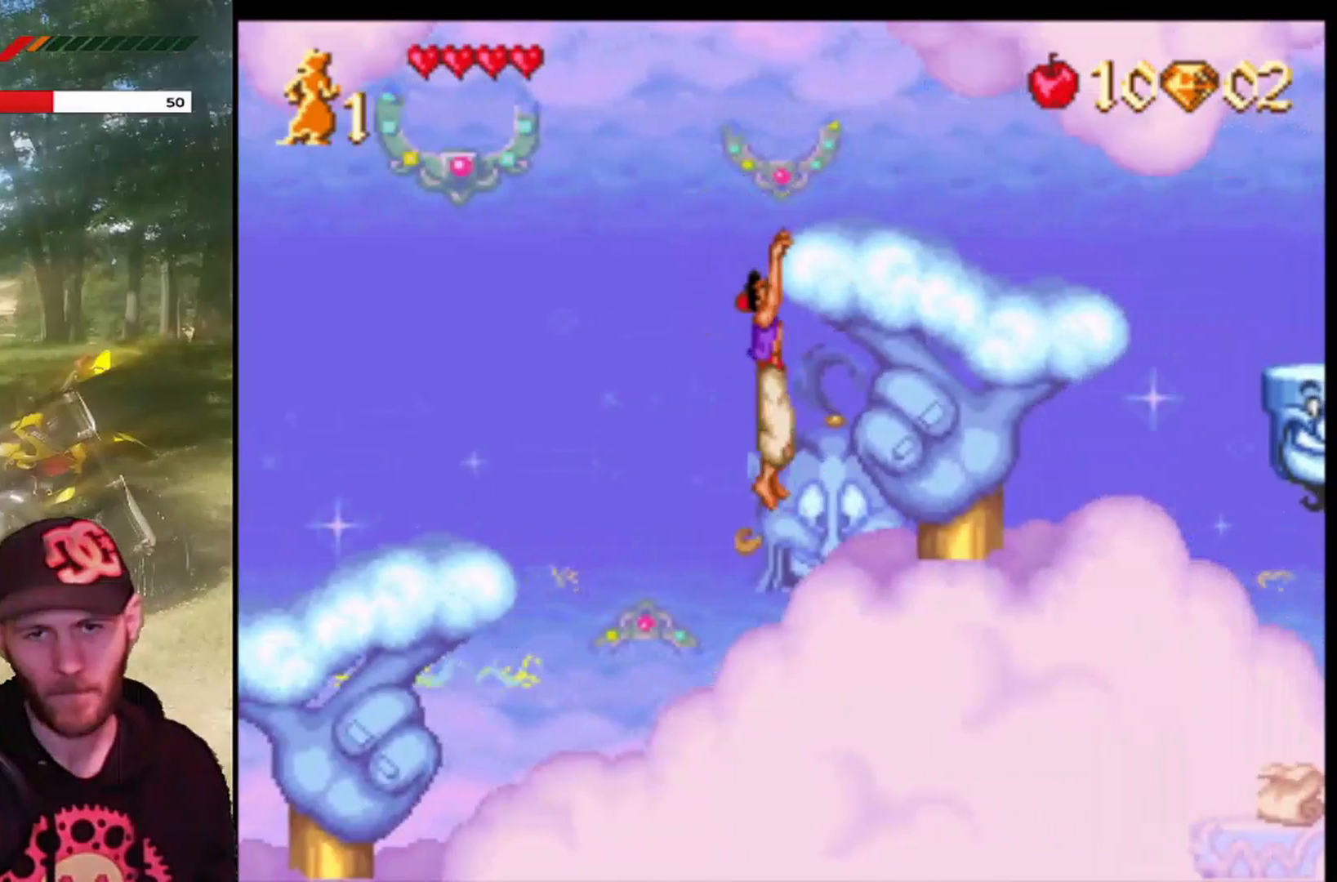
Gameplay with a controller (PlayStation layout); each line is a JSON object with the inputs held at the frame after it. "events" lists button and stick changes between this image and that frame as [ms after this image, input, new state], when the widget could be followed in between. Not read: right_stick.
{"buttons": [], "left_stick": "center", "events": [[100, "DPAD_RIGHT", "up"], [134, "CROSS", "up"], [234, "DPAD_UP", "down"], [434, "DPAD_UP", "up"]]}
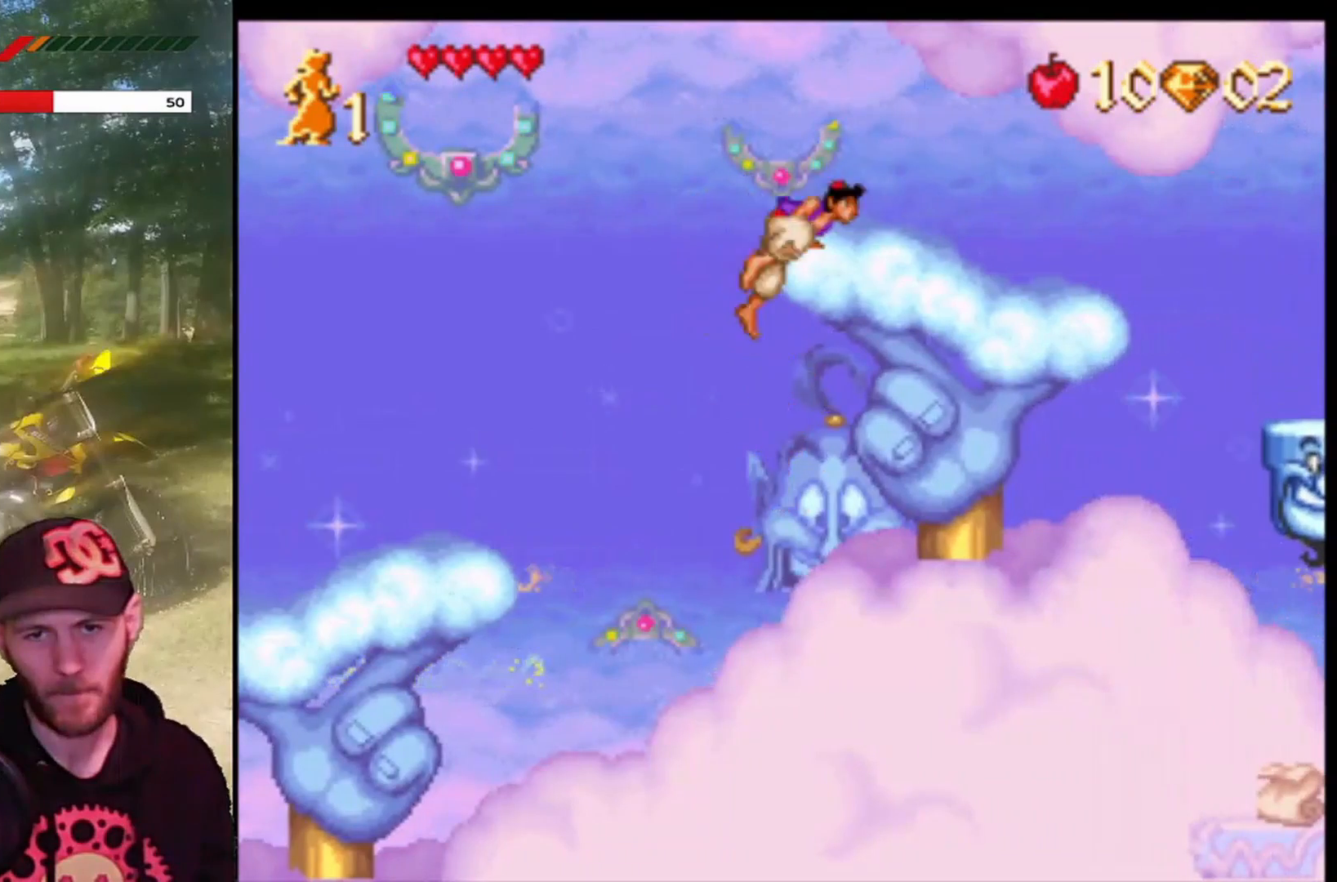
{"buttons": ["DPAD_RIGHT"], "left_stick": "center", "events": [[233, "DPAD_RIGHT", "down"]]}
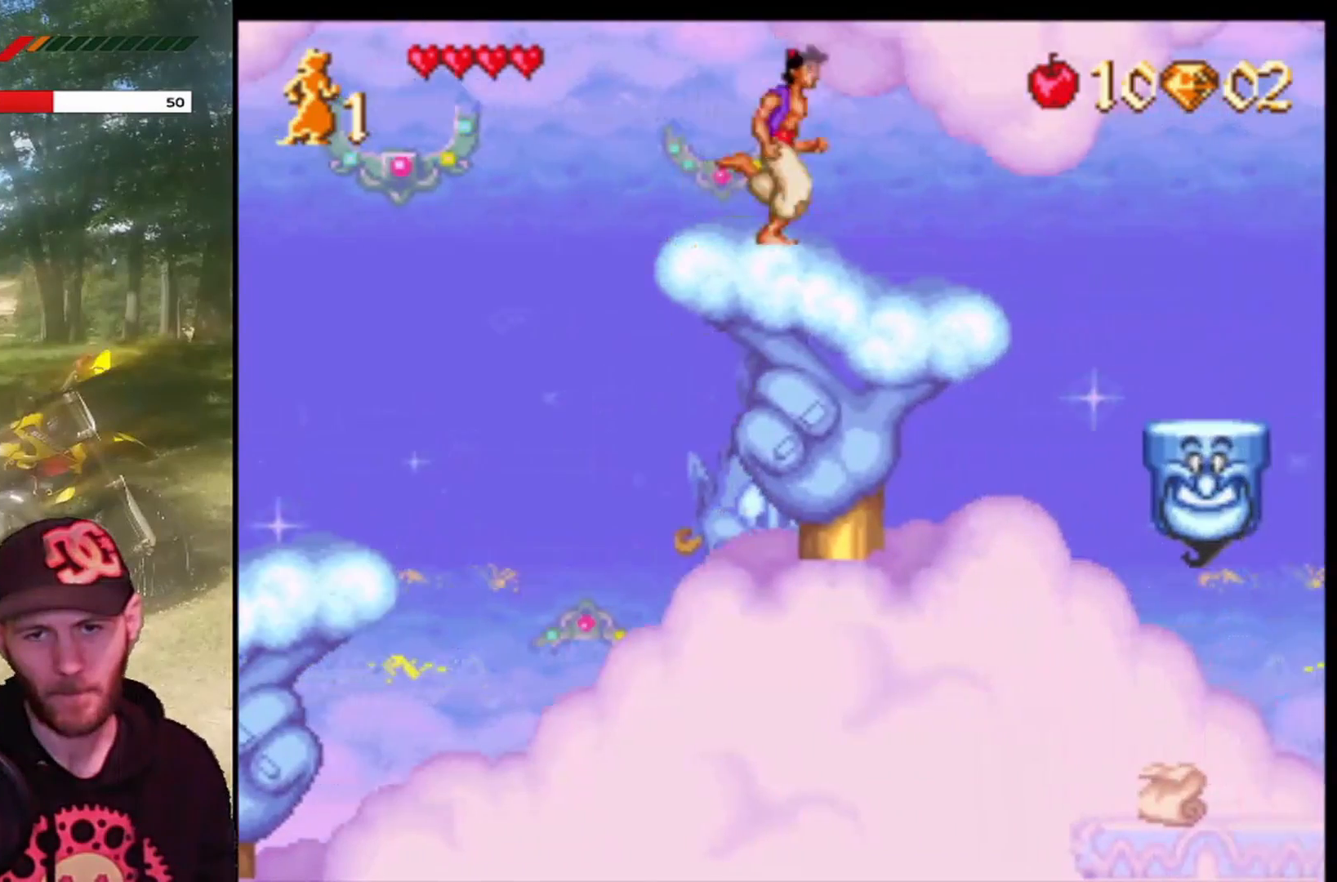
{"buttons": ["CROSS", "DPAD_RIGHT"], "left_stick": "center", "events": [[267, "CROSS", "down"]]}
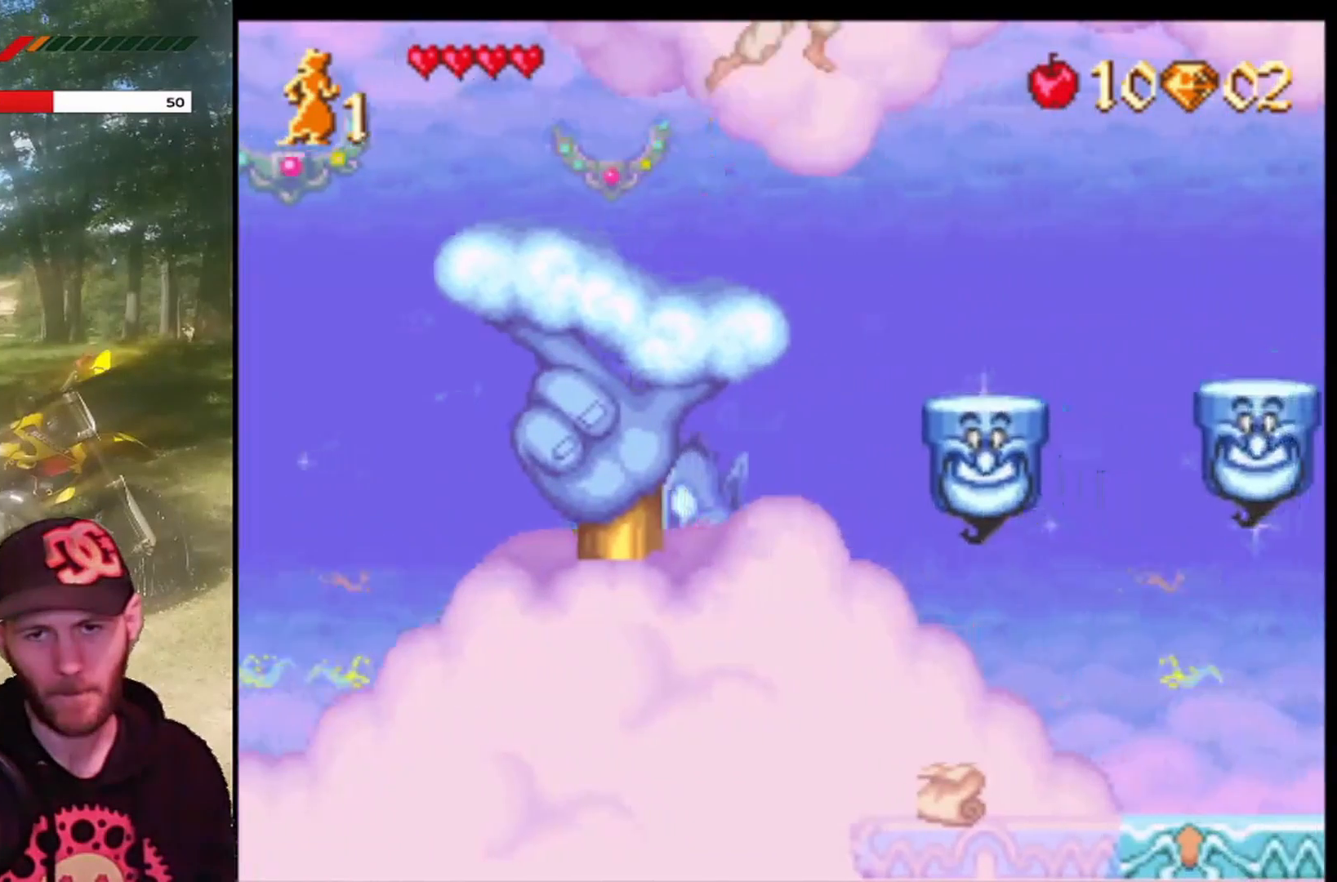
{"buttons": [], "left_stick": "center", "events": [[300, "CROSS", "up"], [300, "DPAD_RIGHT", "up"], [400, "DPAD_LEFT", "down"], [500, "DPAD_LEFT", "up"]]}
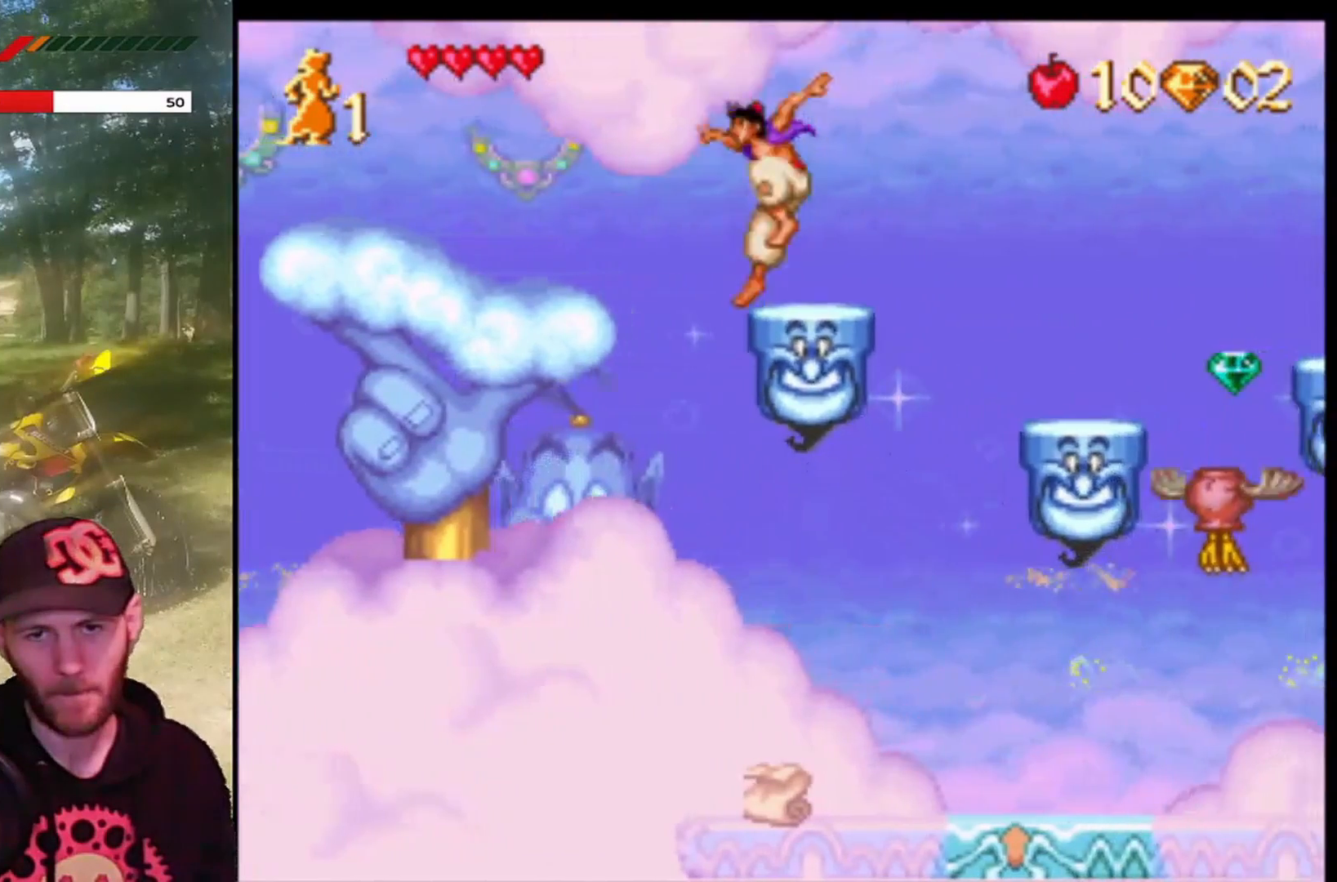
{"buttons": ["CROSS", "DPAD_RIGHT"], "left_stick": "center", "events": [[34, "DPAD_RIGHT", "down"], [167, "CROSS", "down"], [367, "CROSS", "up"], [434, "CROSS", "down"]]}
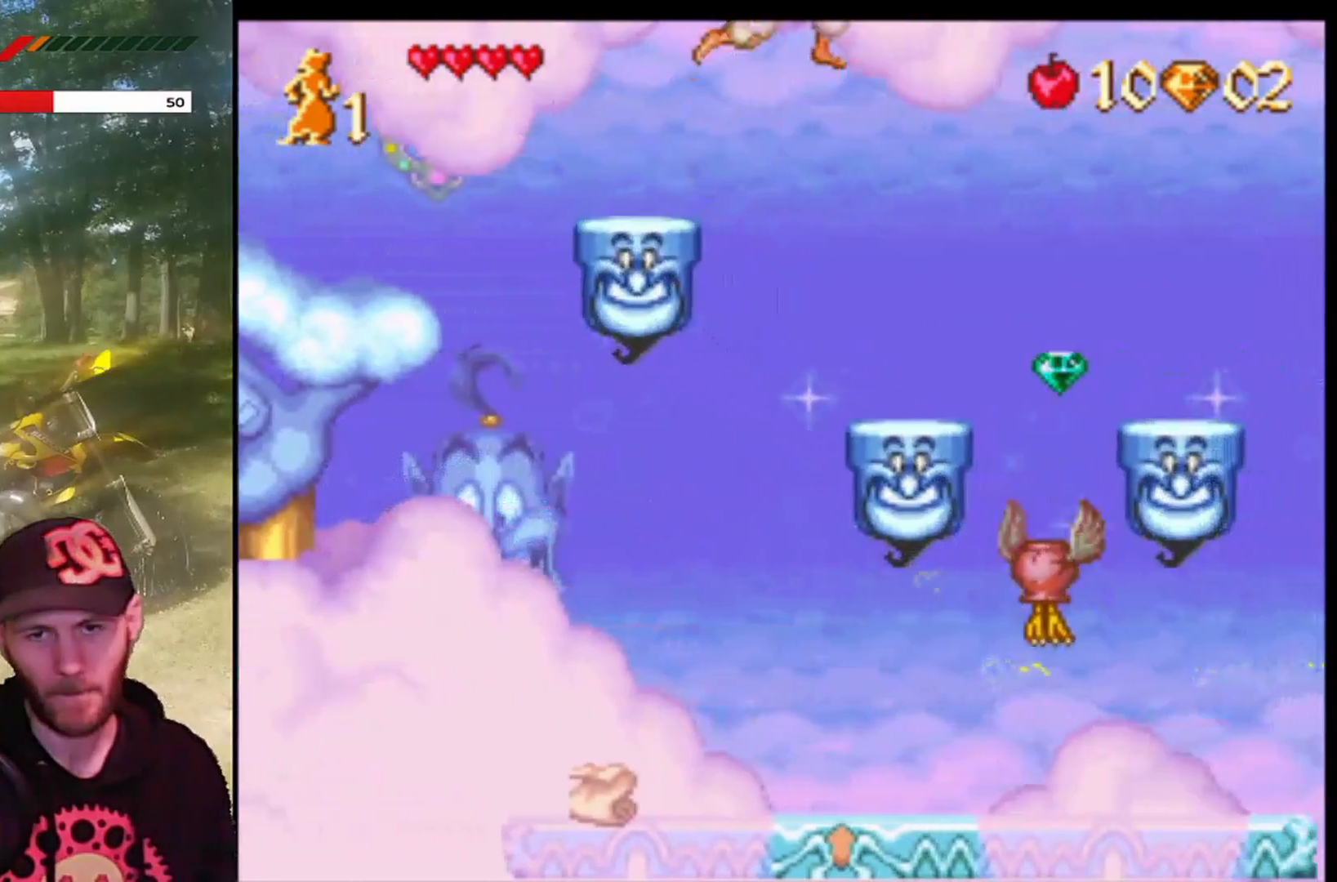
{"buttons": ["DPAD_RIGHT"], "left_stick": "center", "events": [[133, "CROSS", "up"], [133, "DPAD_RIGHT", "up"], [233, "DPAD_LEFT", "down"], [333, "DPAD_LEFT", "up"], [367, "DPAD_RIGHT", "down"]]}
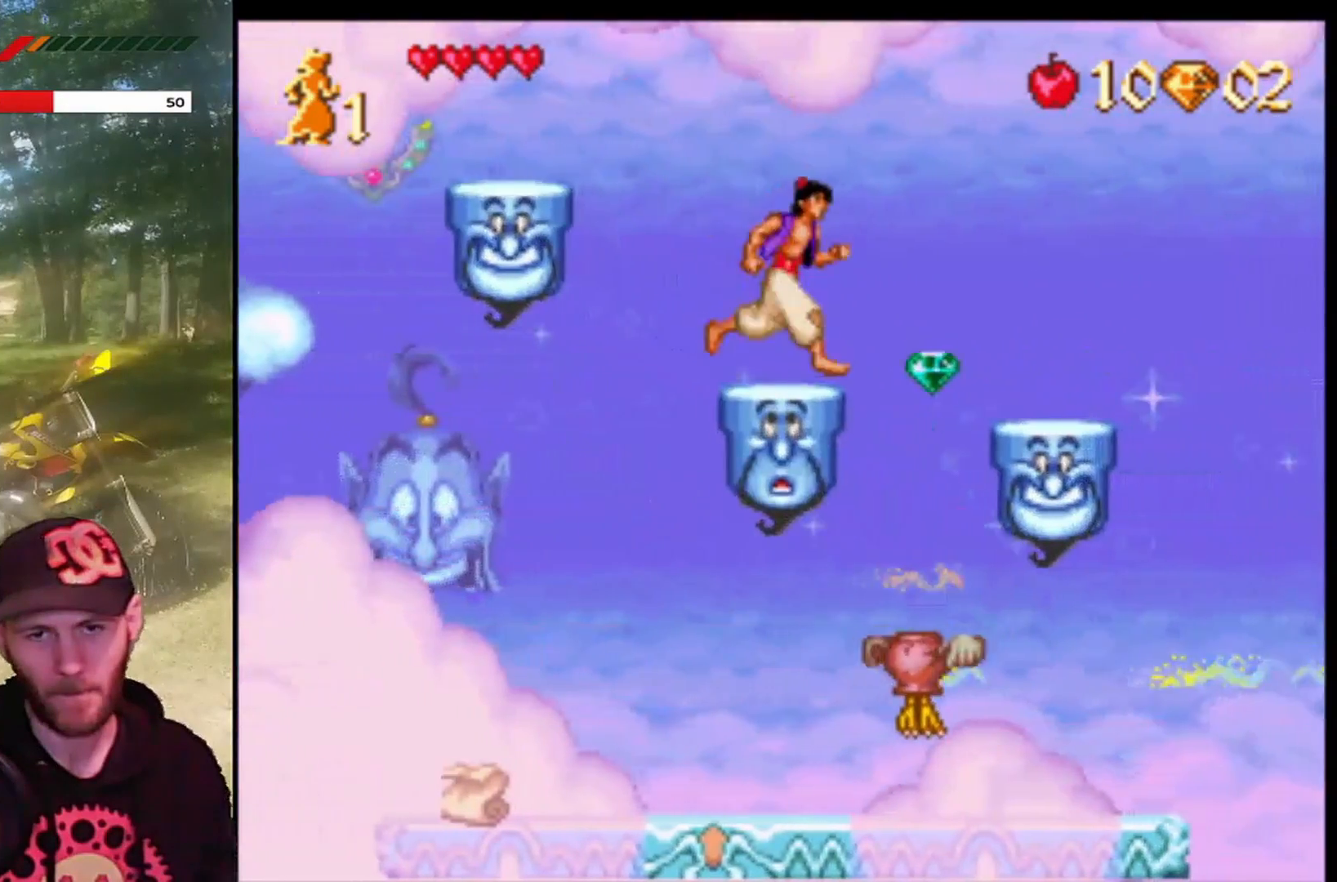
{"buttons": ["CROSS", "DPAD_RIGHT"], "left_stick": "center", "events": [[100, "CROSS", "down"]]}
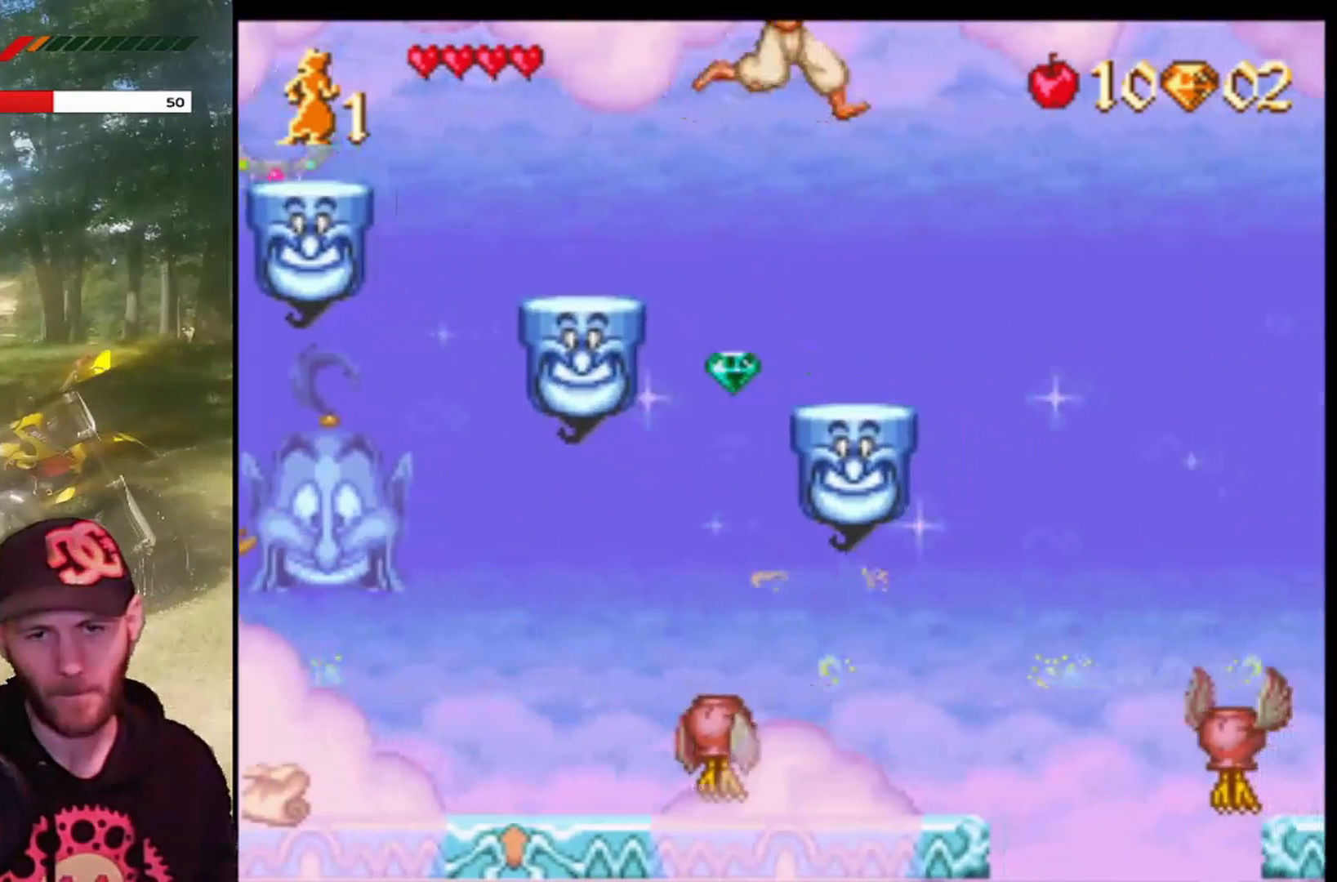
{"buttons": ["DPAD_LEFT"], "left_stick": "center", "events": [[33, "DPAD_RIGHT", "up"], [133, "CROSS", "up"], [133, "DPAD_LEFT", "down"], [200, "DPAD_LEFT", "up"], [367, "DPAD_LEFT", "down"]]}
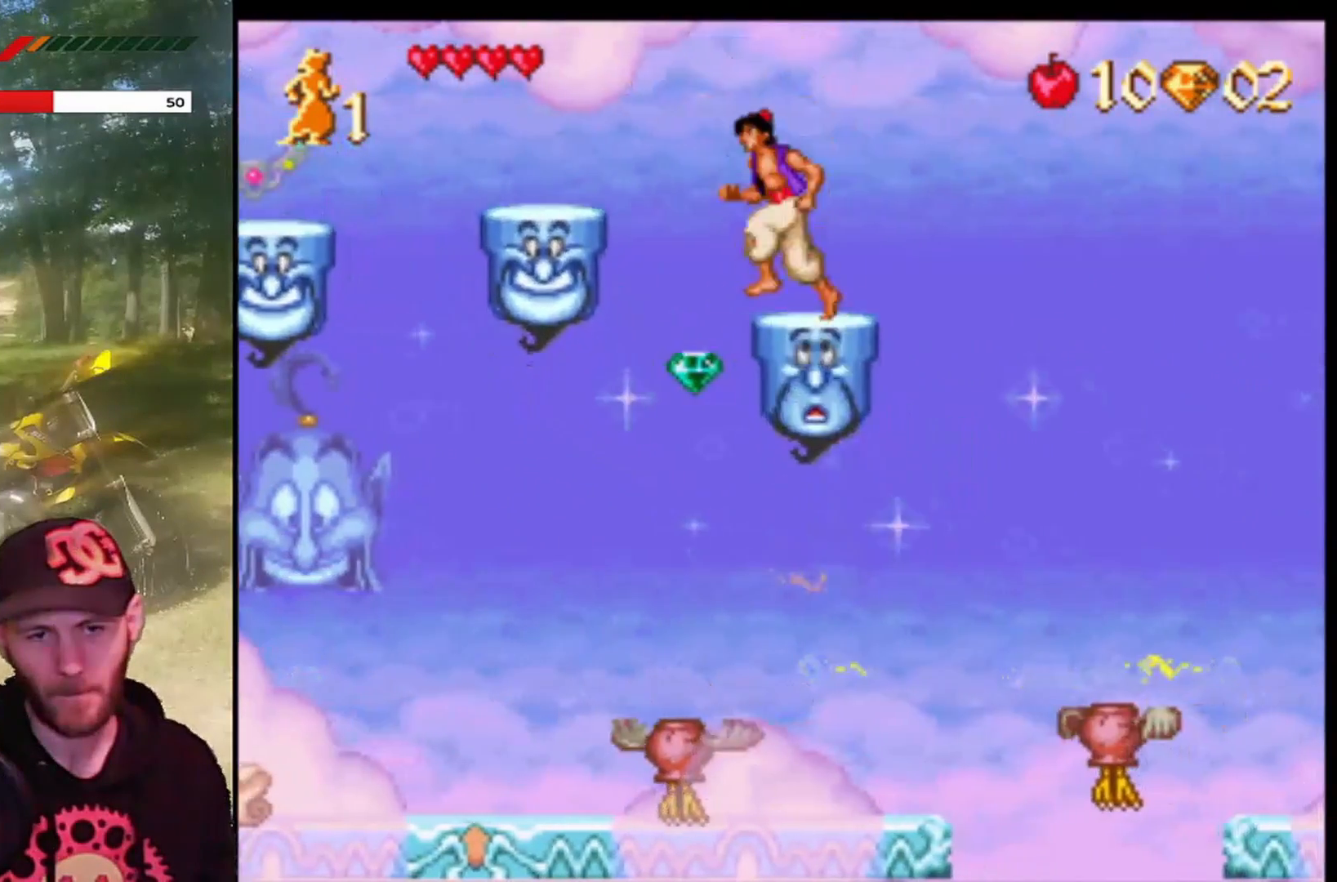
{"buttons": ["DPAD_LEFT"], "left_stick": "center", "events": []}
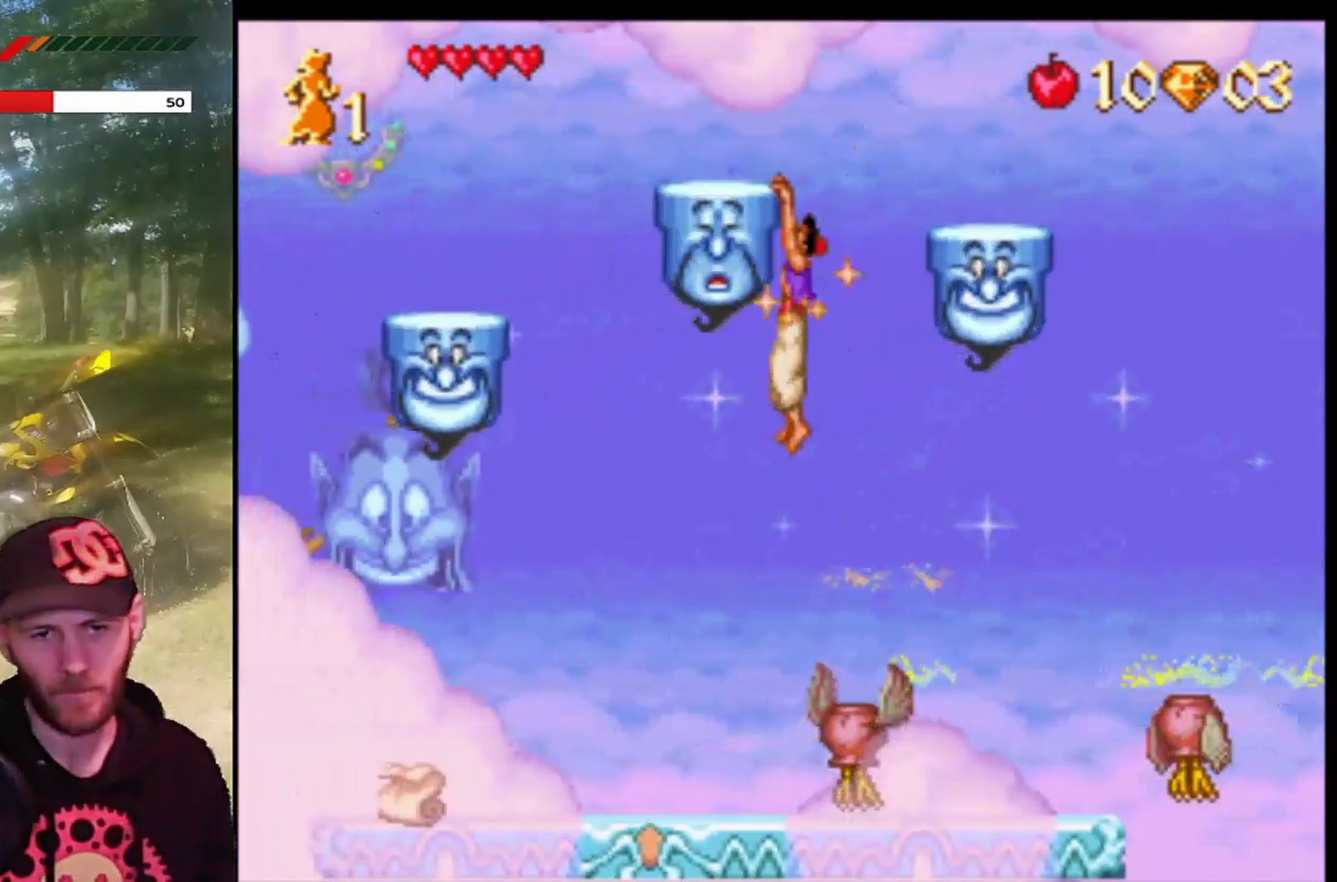
{"buttons": ["DPAD_DOWN"], "left_stick": "center", "events": [[433, "DPAD_LEFT", "up"], [467, "DPAD_DOWN", "down"]]}
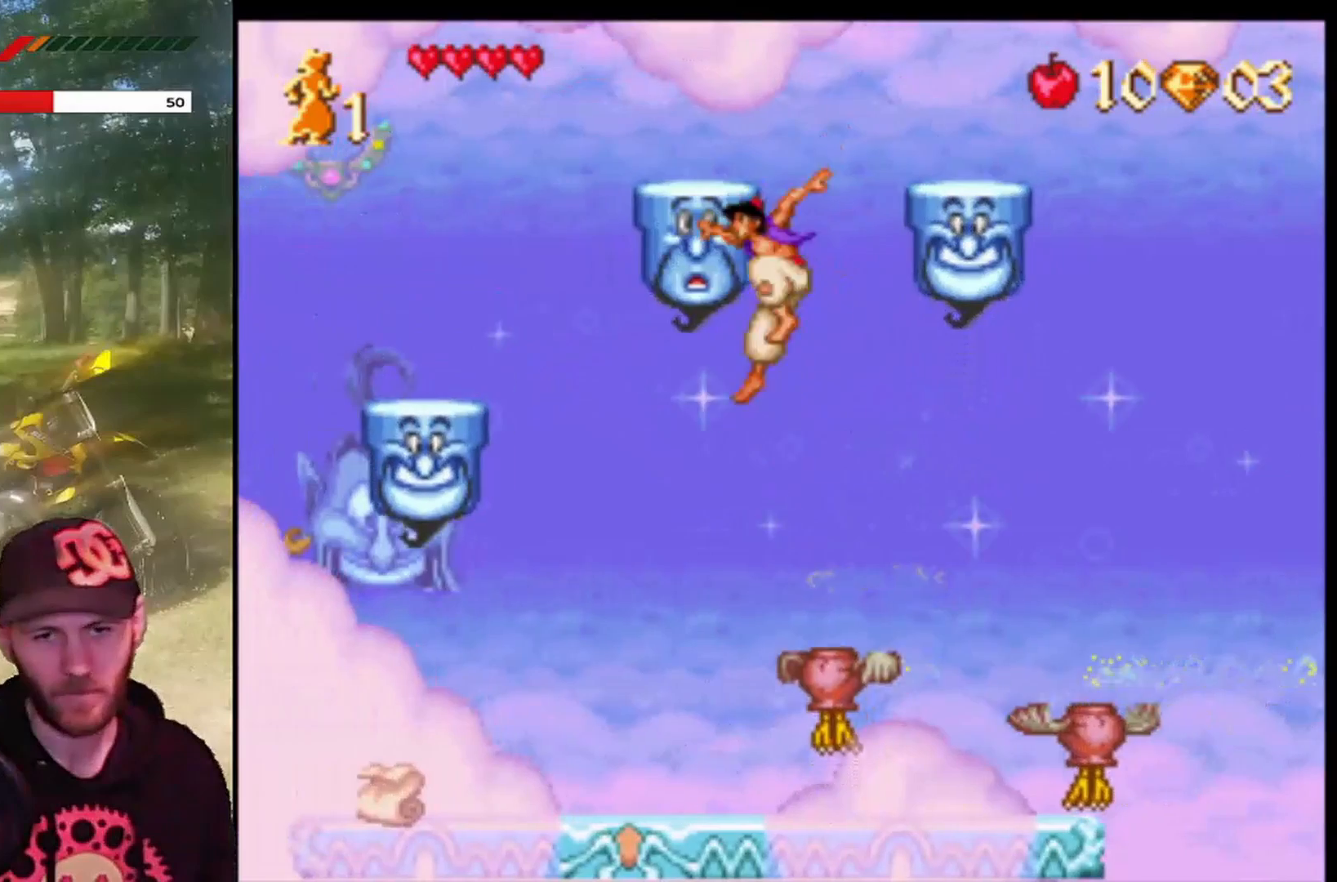
{"buttons": ["DPAD_LEFT"], "left_stick": "center", "events": [[200, "DPAD_LEFT", "down"], [234, "DPAD_DOWN", "up"]]}
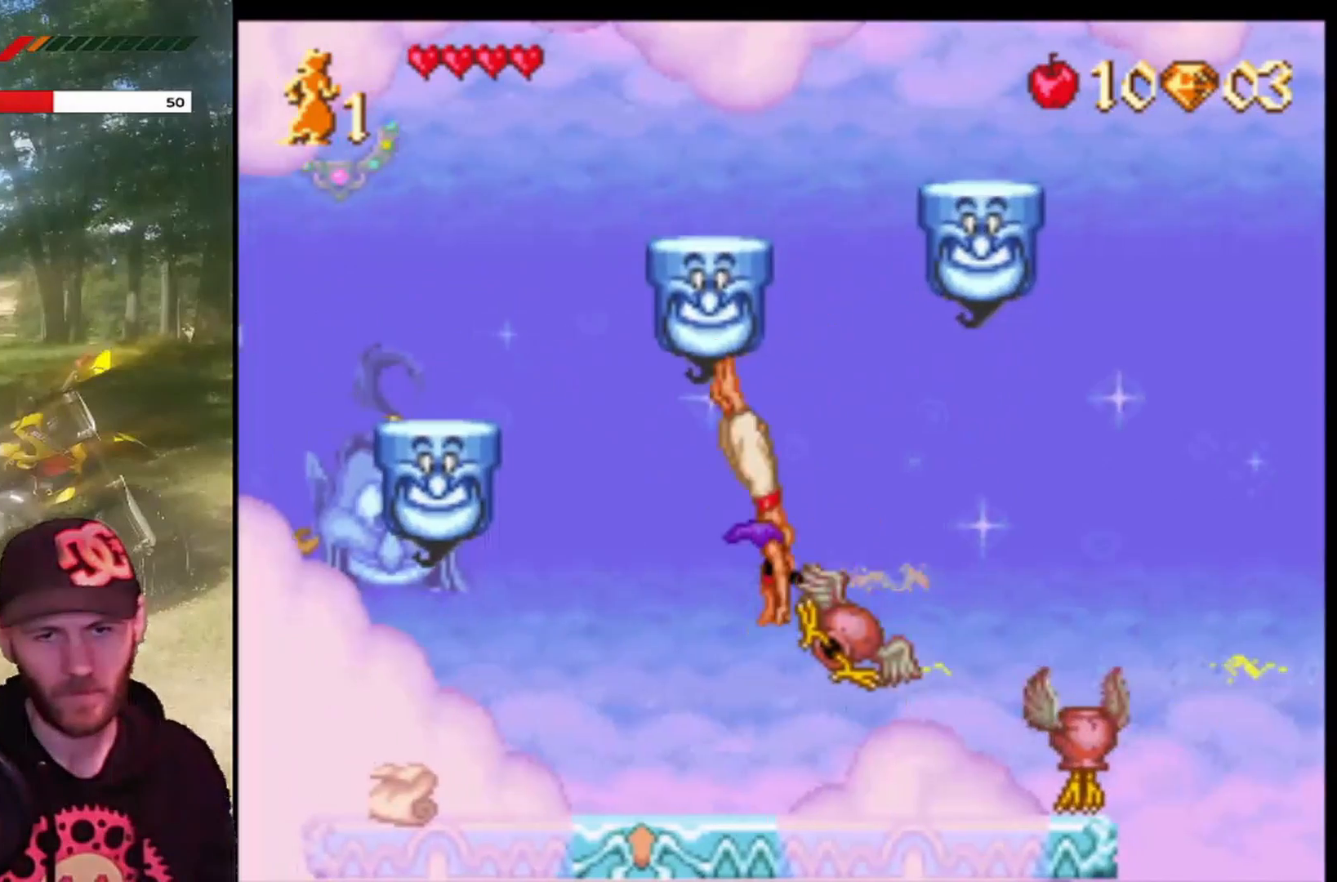
{"buttons": ["DPAD_LEFT"], "left_stick": "center", "events": []}
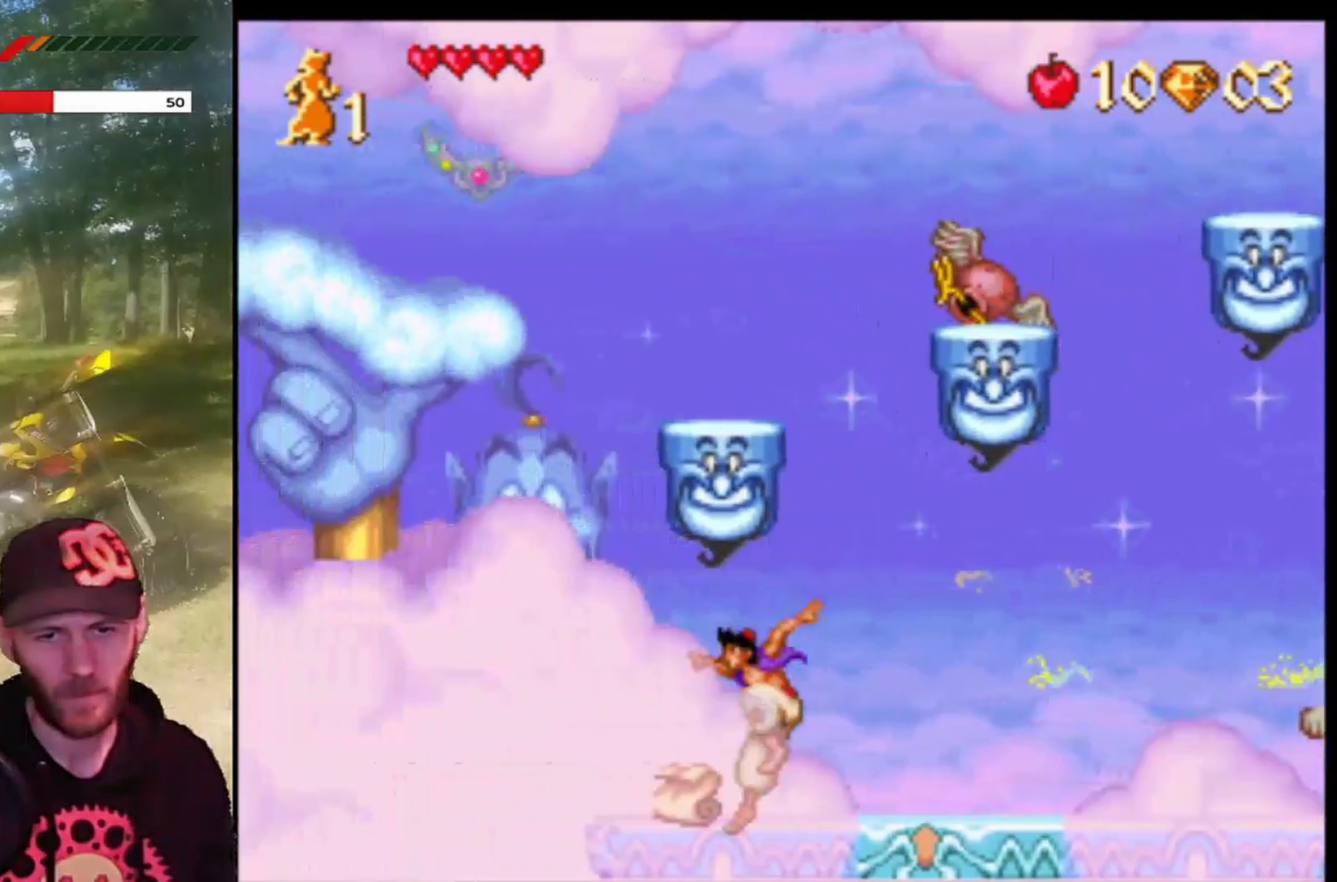
{"buttons": ["CROSS", "DPAD_RIGHT"], "left_stick": "center", "events": [[134, "DPAD_LEFT", "up"], [200, "DPAD_RIGHT", "down"], [501, "CROSS", "down"]]}
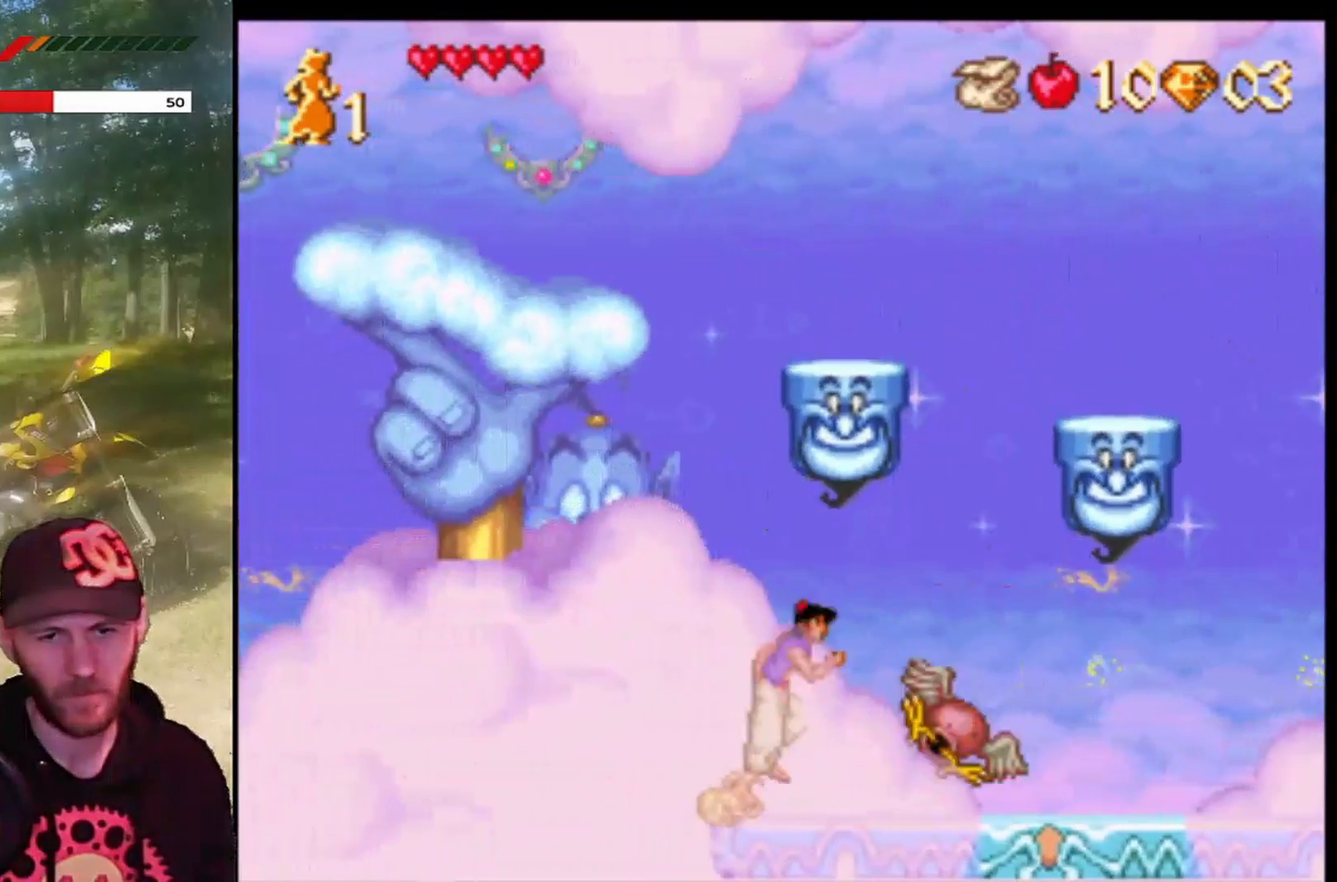
{"buttons": ["CROSS", "DPAD_RIGHT"], "left_stick": "center", "events": []}
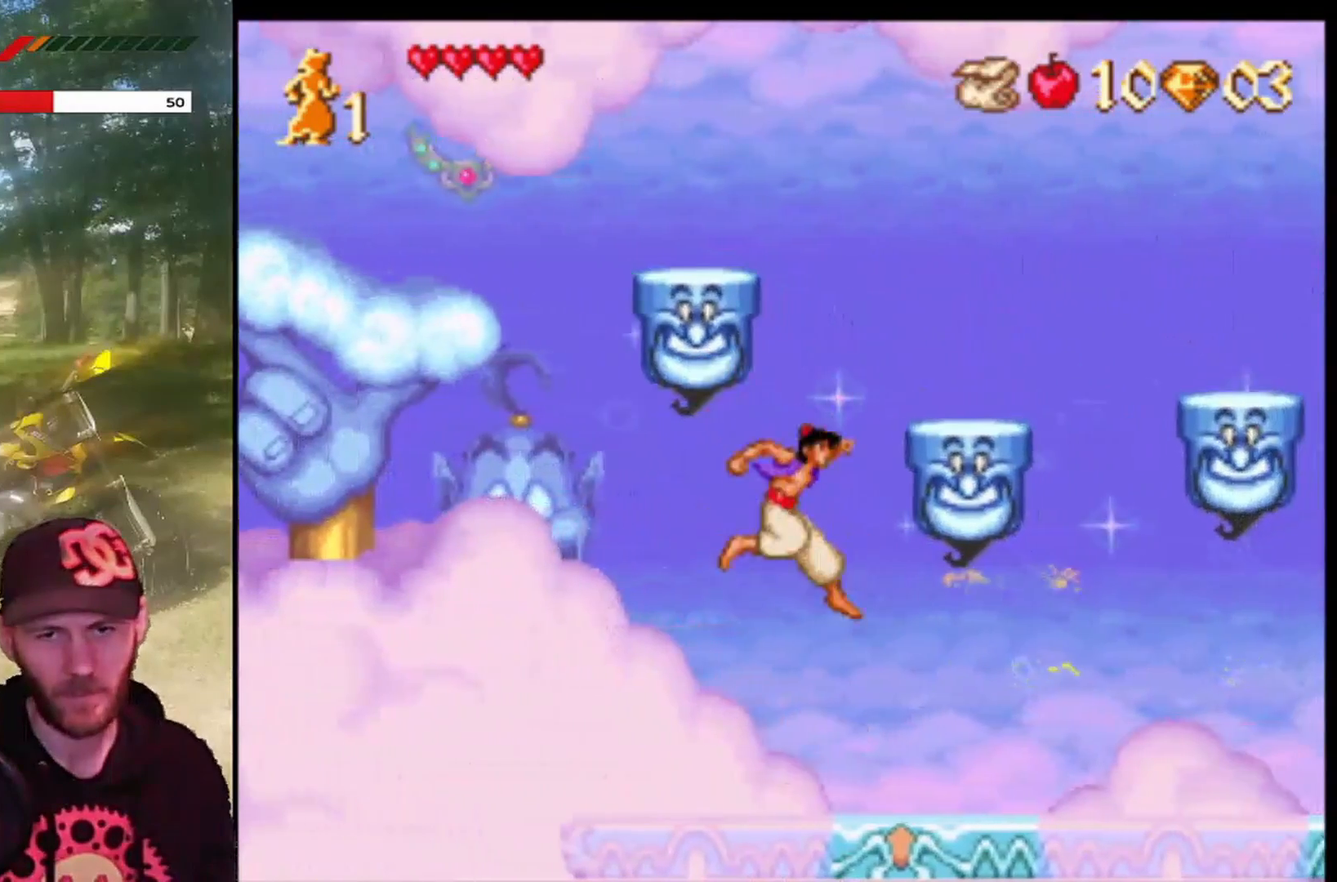
{"buttons": ["CROSS", "DPAD_RIGHT"], "left_stick": "center", "events": [[234, "DPAD_RIGHT", "up"], [267, "CROSS", "up"], [401, "CROSS", "down"], [467, "DPAD_RIGHT", "down"]]}
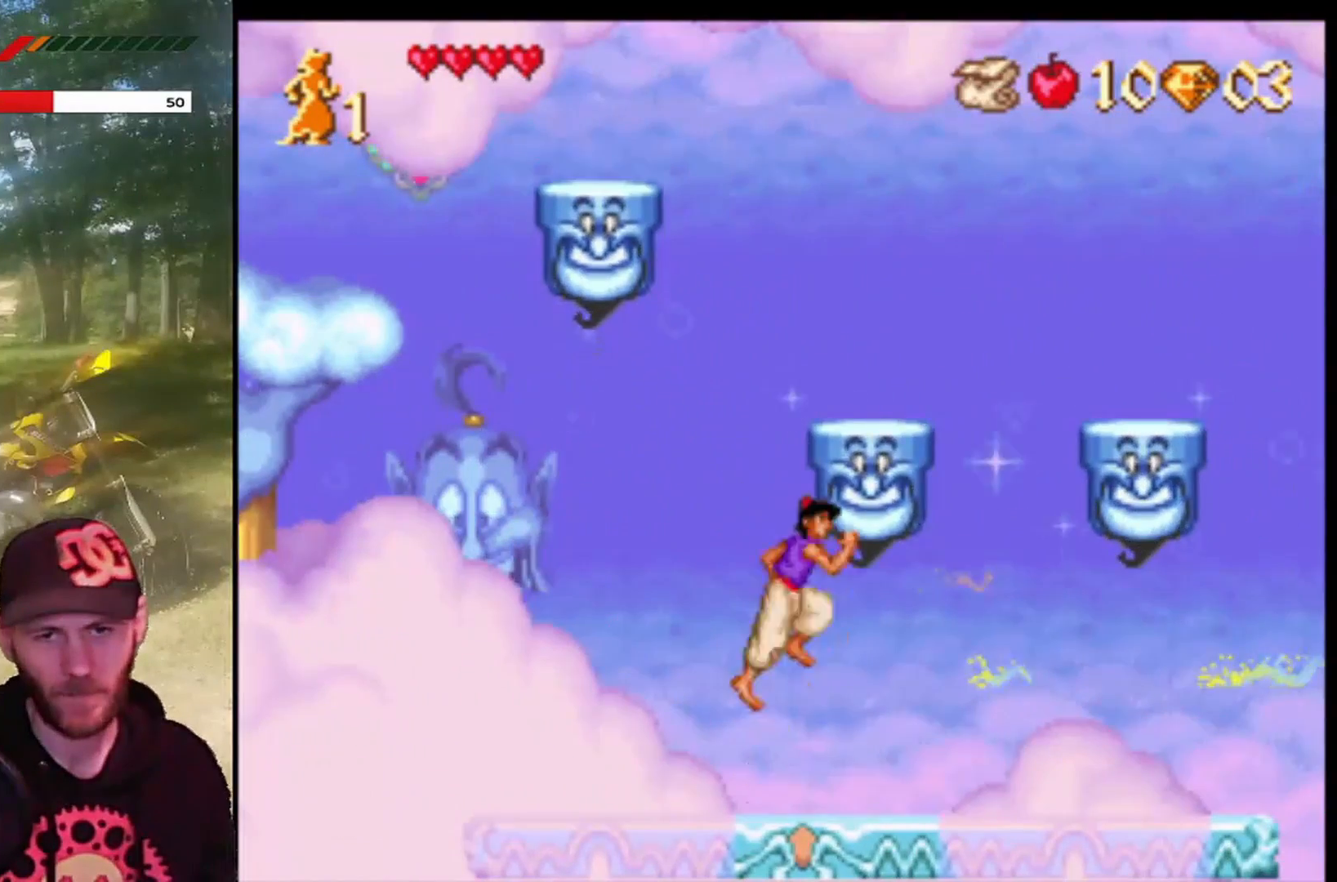
{"buttons": [], "left_stick": "center", "events": [[133, "DPAD_RIGHT", "up"], [233, "DPAD_UP", "down"], [333, "CROSS", "up"], [433, "DPAD_UP", "up"]]}
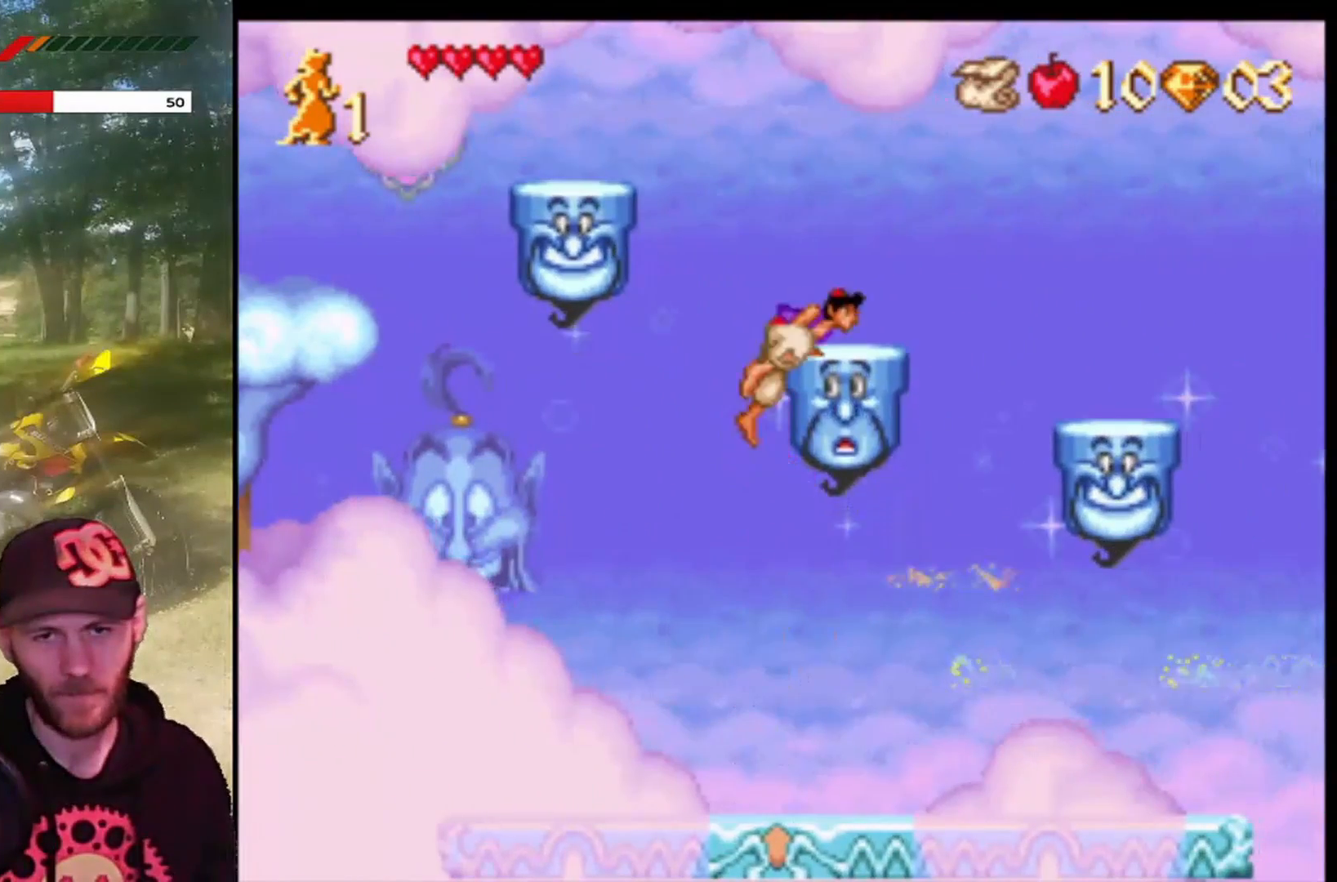
{"buttons": ["CROSS", "DPAD_RIGHT"], "left_stick": "center", "events": [[34, "DPAD_UP", "down"], [134, "DPAD_UP", "up"], [334, "DPAD_RIGHT", "down"], [434, "CROSS", "down"]]}
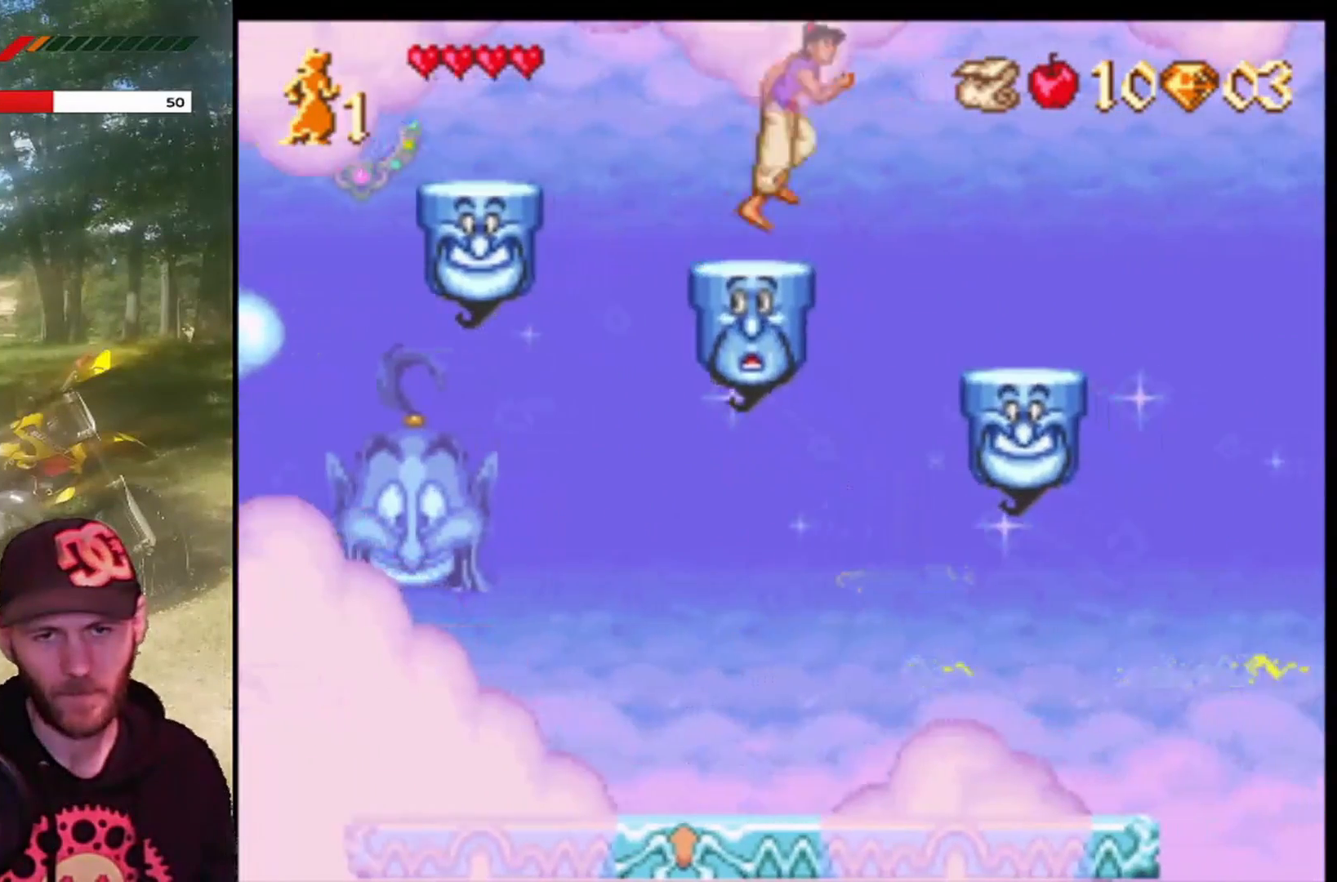
{"buttons": ["CROSS", "R1"], "left_stick": "center", "events": [[201, "R1", "down"], [501, "DPAD_RIGHT", "up"]]}
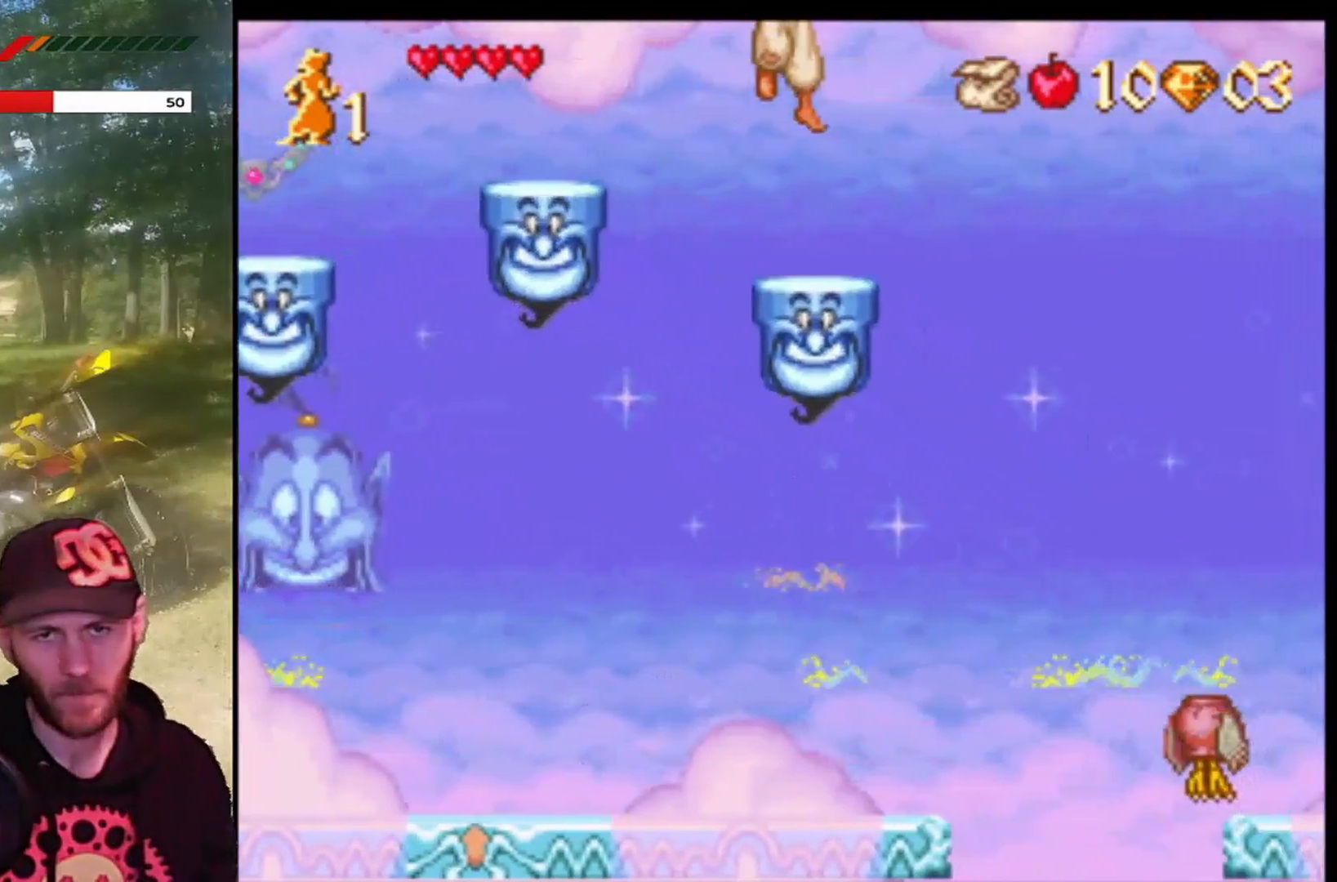
{"buttons": ["CROSS", "DPAD_RIGHT"], "left_stick": "center", "events": [[100, "DPAD_LEFT", "down"], [133, "R1", "up"], [200, "CROSS", "up"], [200, "DPAD_LEFT", "up"], [400, "DPAD_RIGHT", "down"], [500, "CROSS", "down"]]}
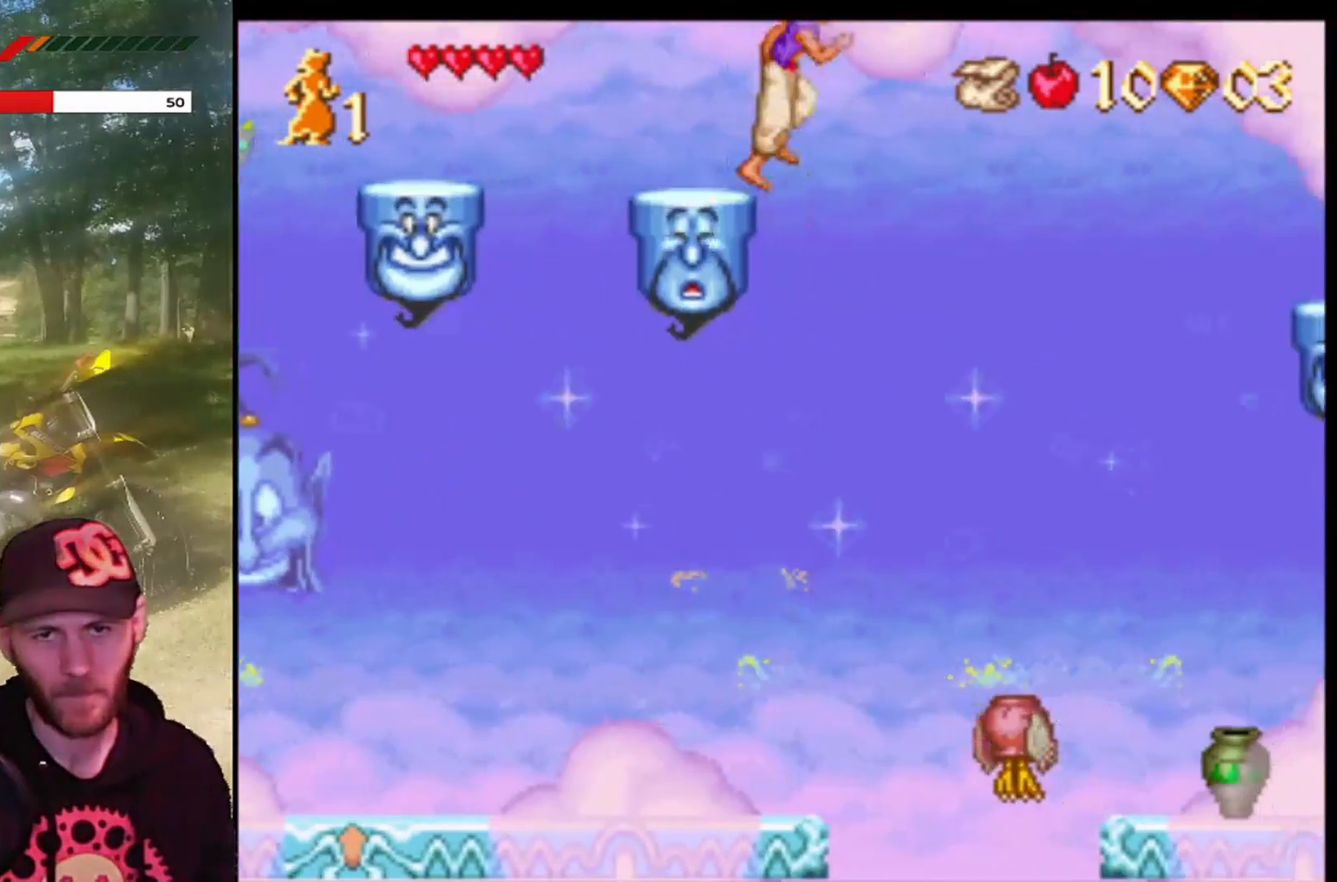
{"buttons": ["CROSS", "R1", "DPAD_RIGHT"], "left_stick": "center", "events": [[267, "R1", "down"]]}
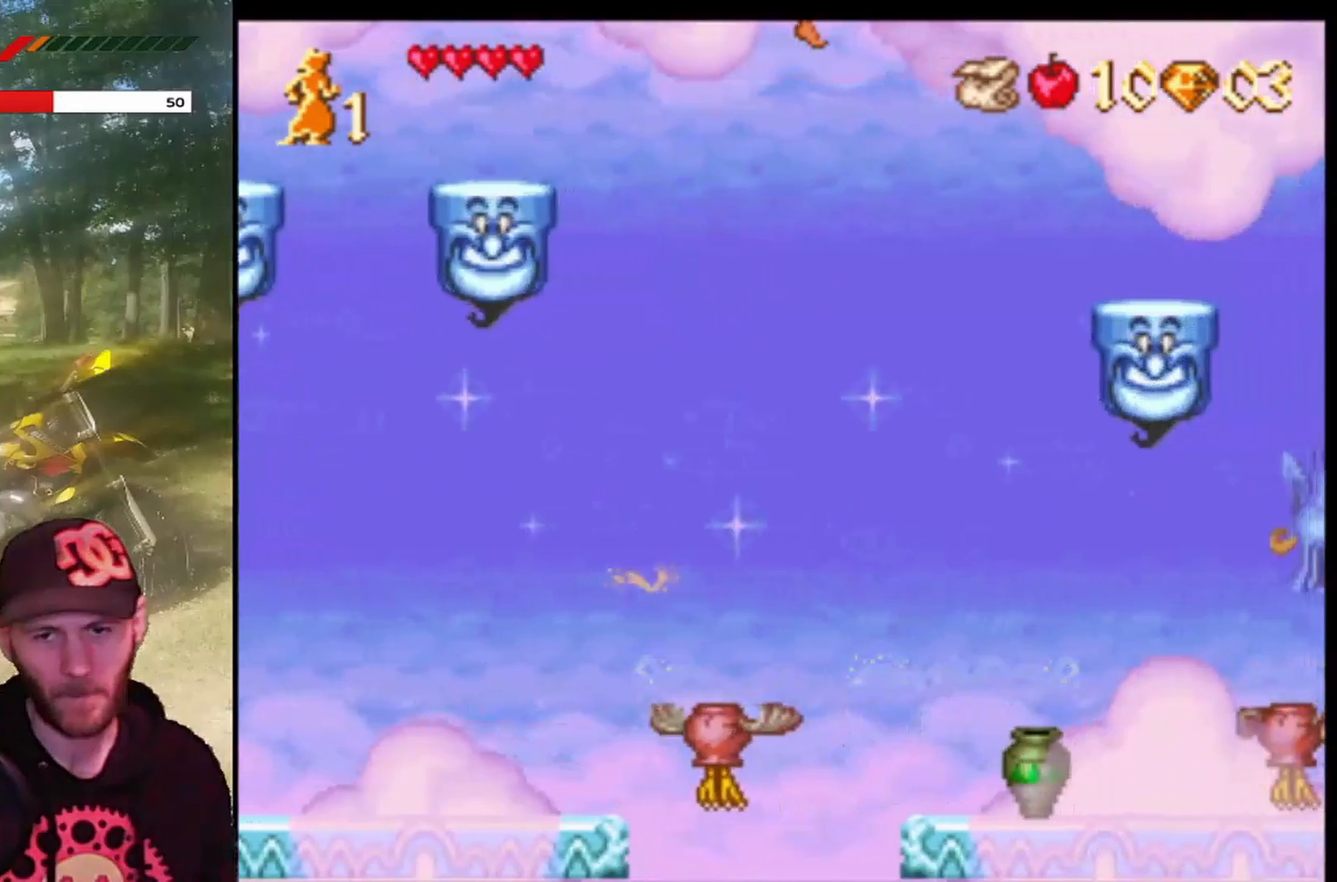
{"buttons": ["DPAD_LEFT"], "left_stick": "center", "events": [[100, "R1", "up"], [133, "CROSS", "up"], [200, "DPAD_RIGHT", "up"], [467, "DPAD_LEFT", "down"]]}
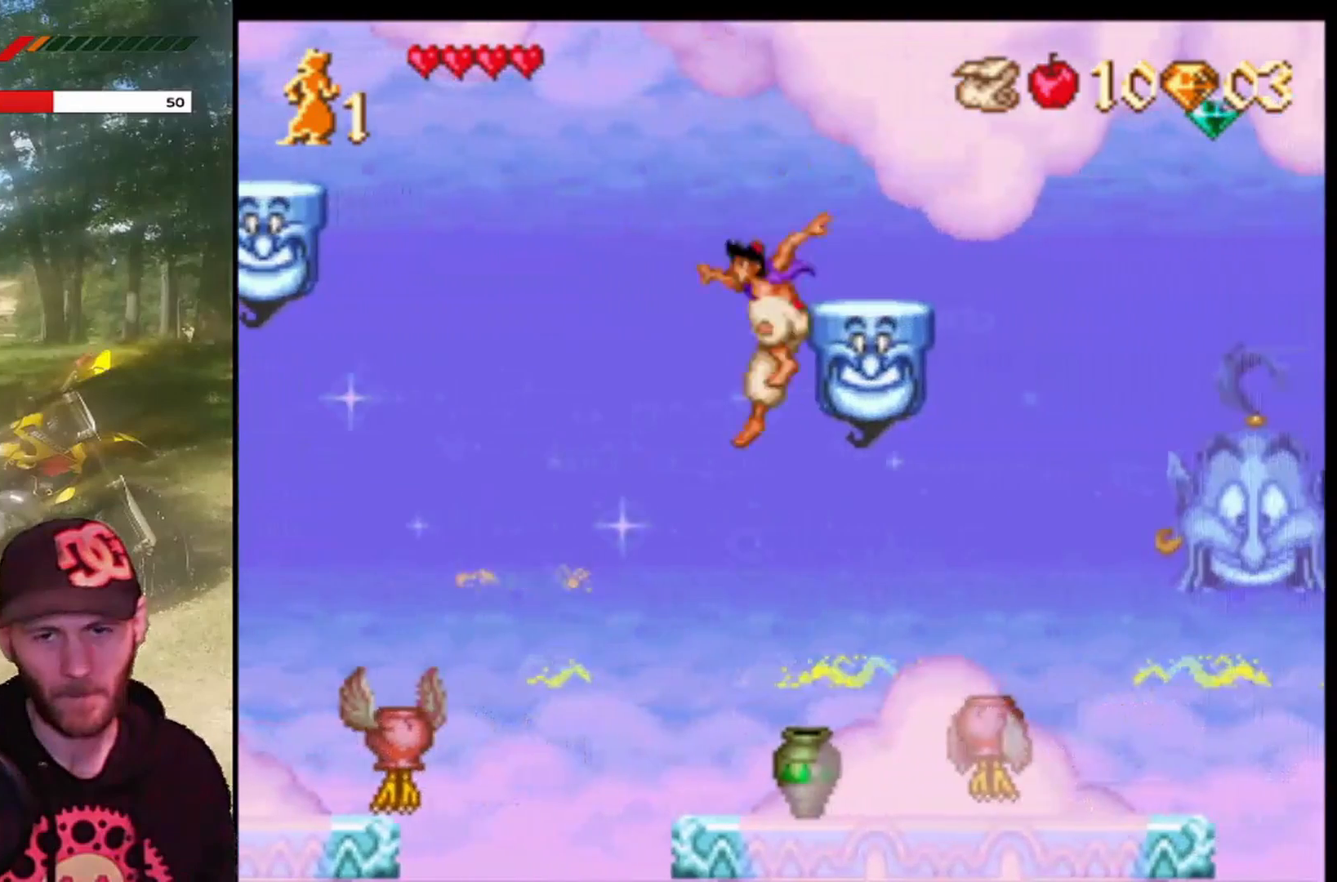
{"buttons": ["CROSS", "DPAD_LEFT"], "left_stick": "center", "events": [[134, "DPAD_LEFT", "up"], [201, "DPAD_RIGHT", "down"], [467, "DPAD_RIGHT", "up"], [501, "CROSS", "down"], [501, "DPAD_LEFT", "down"]]}
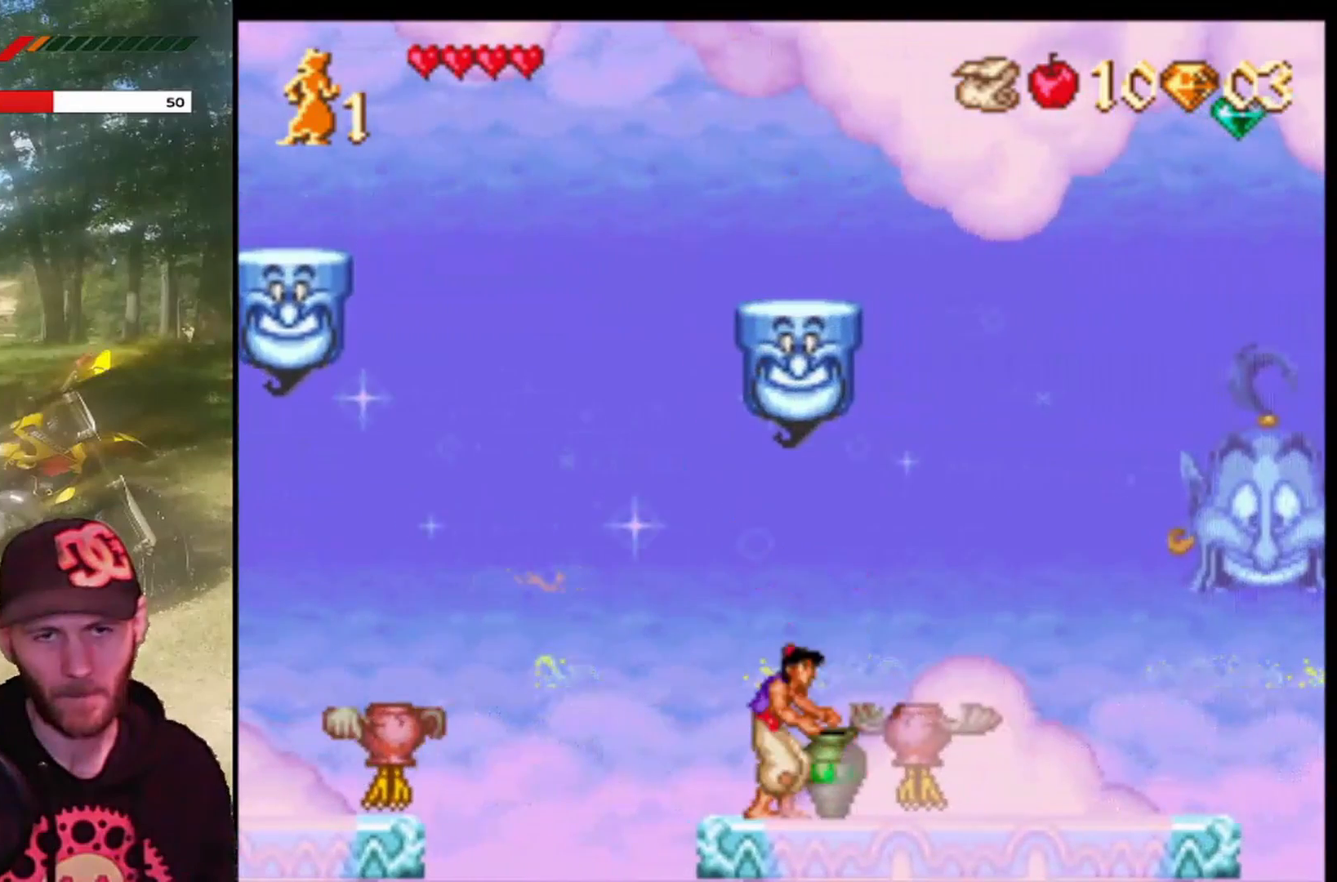
{"buttons": [], "left_stick": "center", "events": [[133, "DPAD_LEFT", "up"], [200, "DPAD_RIGHT", "down"], [434, "CROSS", "up"], [467, "DPAD_RIGHT", "up"]]}
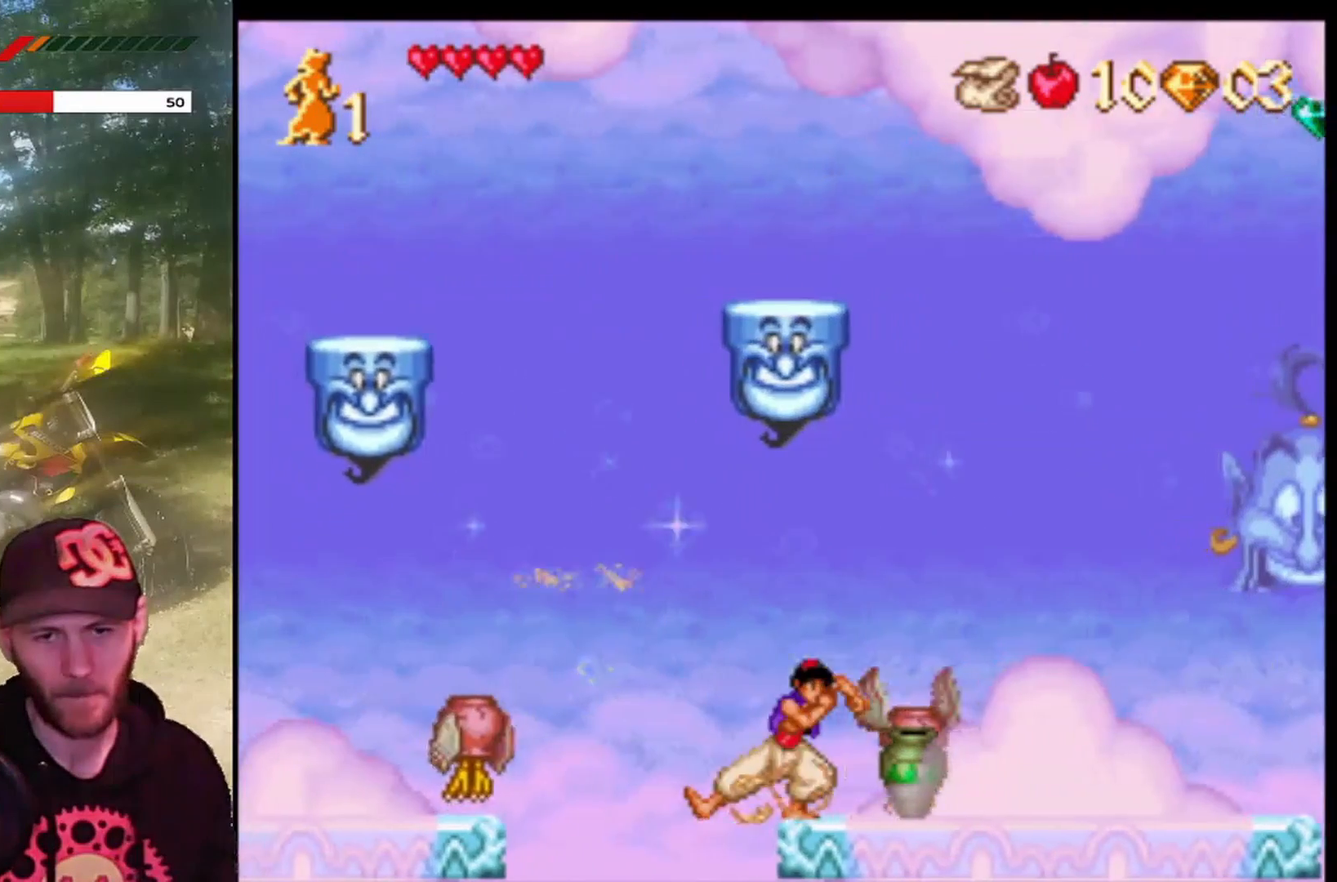
{"buttons": ["DPAD_RIGHT"], "left_stick": "center", "events": [[134, "CROSS", "down"], [167, "DPAD_RIGHT", "down"], [434, "CROSS", "up"]]}
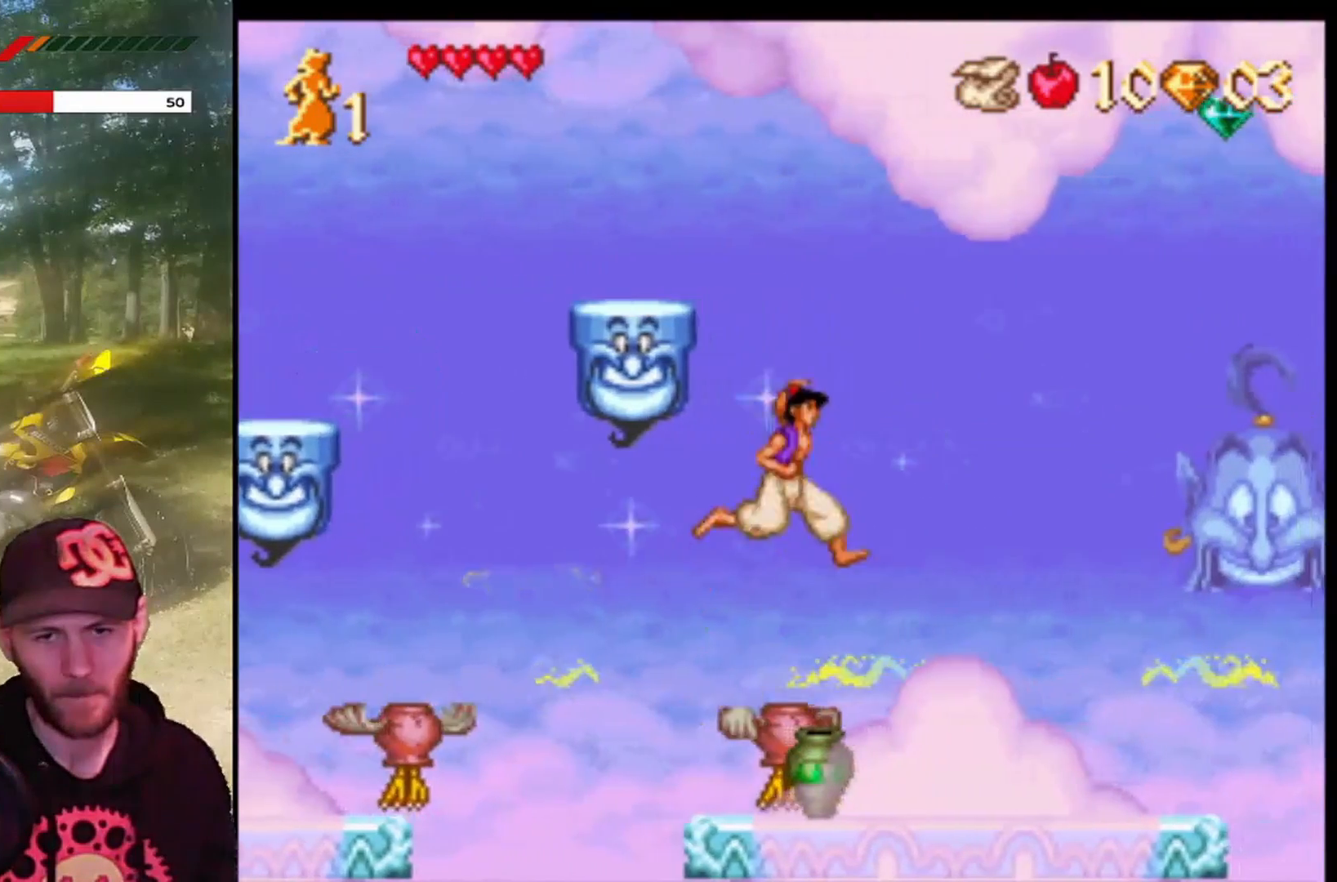
{"buttons": ["DPAD_RIGHT"], "left_stick": "center", "events": [[67, "DPAD_RIGHT", "up"], [100, "DPAD_LEFT", "down"], [300, "DPAD_LEFT", "up"], [467, "DPAD_RIGHT", "down"]]}
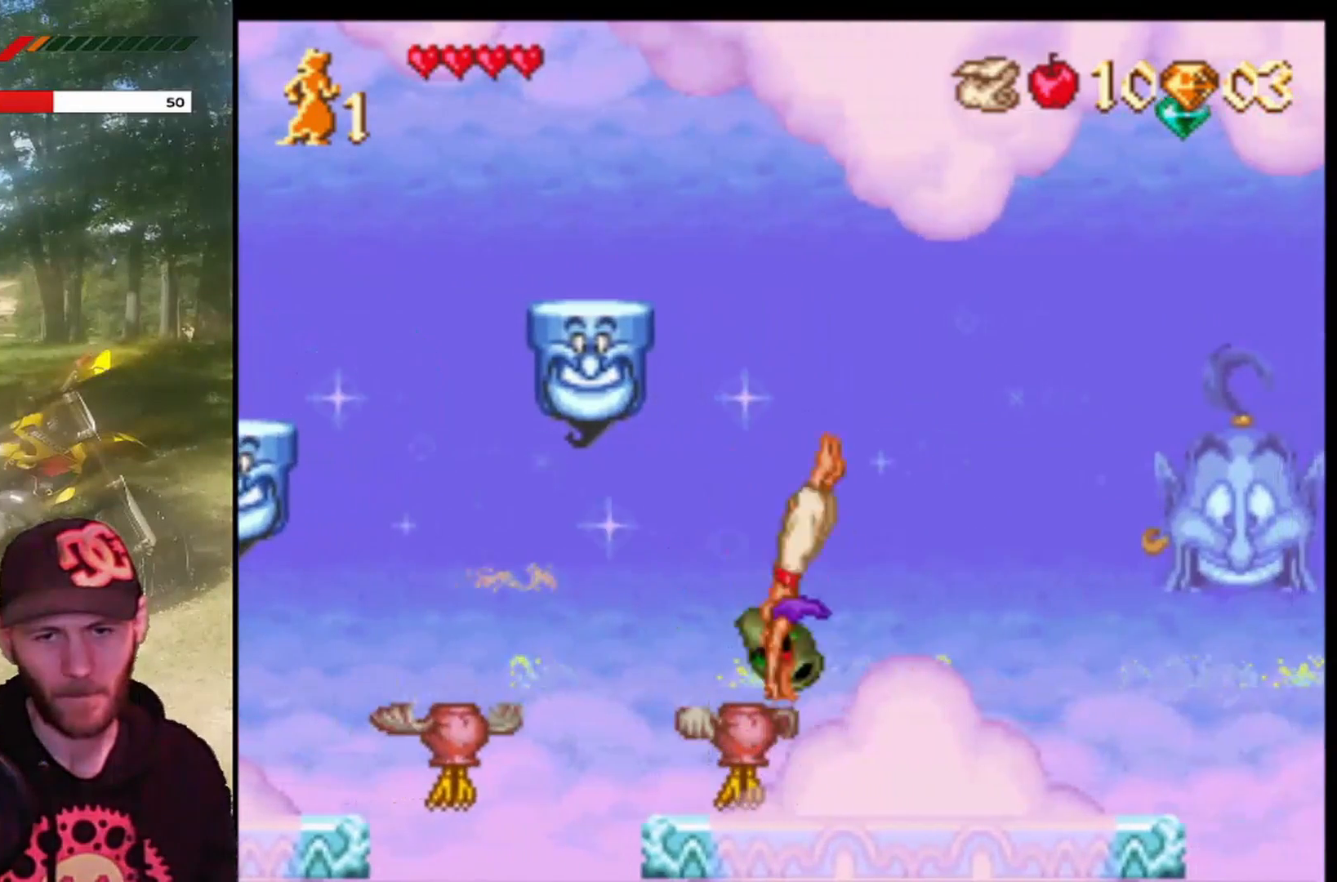
{"buttons": ["DPAD_RIGHT"], "left_stick": "center", "events": [[100, "DPAD_RIGHT", "up"], [134, "CROSS", "down"], [234, "DPAD_RIGHT", "down"], [501, "CROSS", "up"]]}
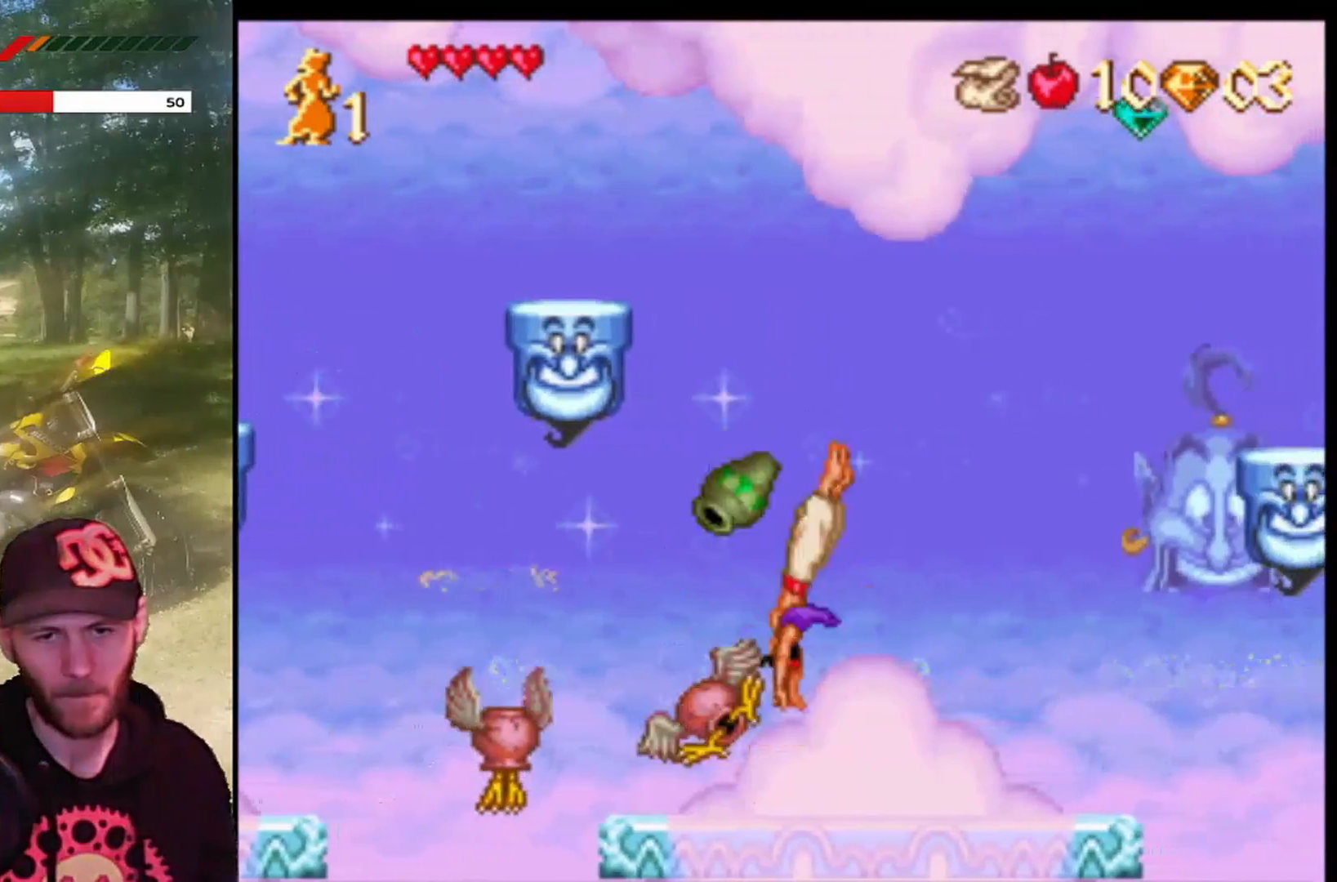
{"buttons": ["DPAD_LEFT"], "left_stick": "center", "events": [[333, "DPAD_RIGHT", "up"], [367, "DPAD_LEFT", "down"]]}
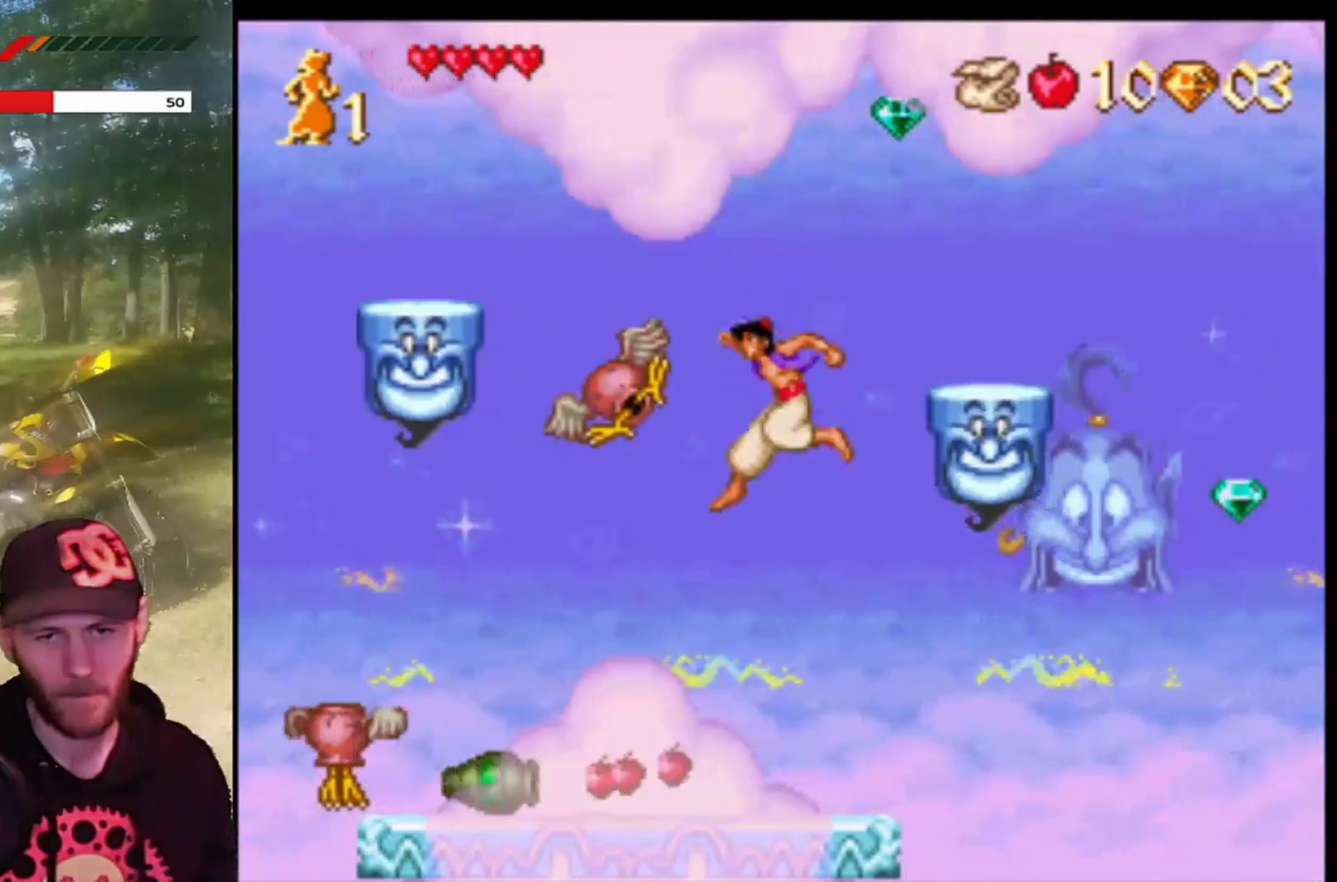
{"buttons": ["DPAD_RIGHT"], "left_stick": "center", "events": [[201, "DPAD_LEFT", "up"], [434, "DPAD_RIGHT", "down"]]}
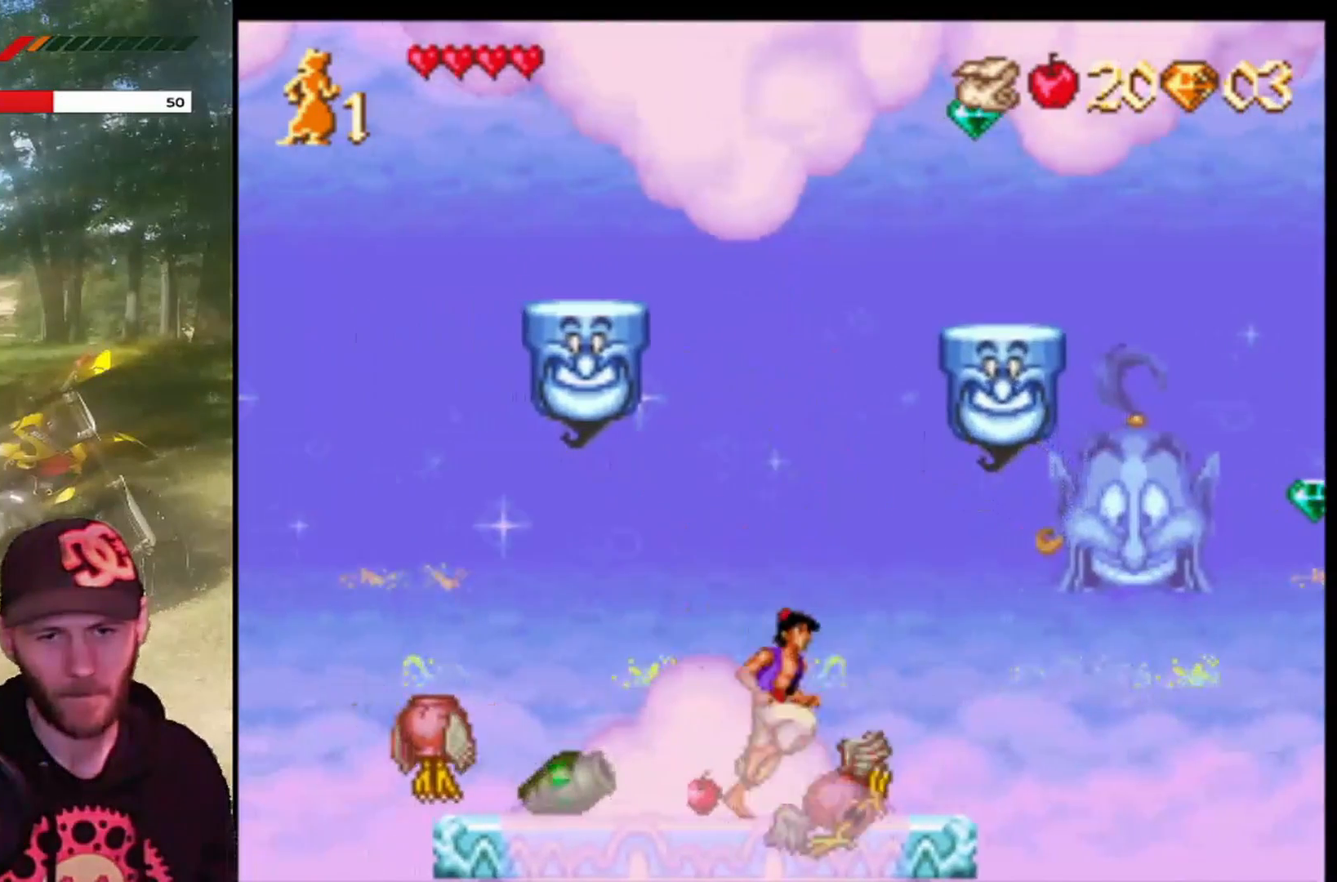
{"buttons": ["DPAD_LEFT"], "left_stick": "center", "events": [[233, "DPAD_RIGHT", "up"], [267, "DPAD_LEFT", "down"]]}
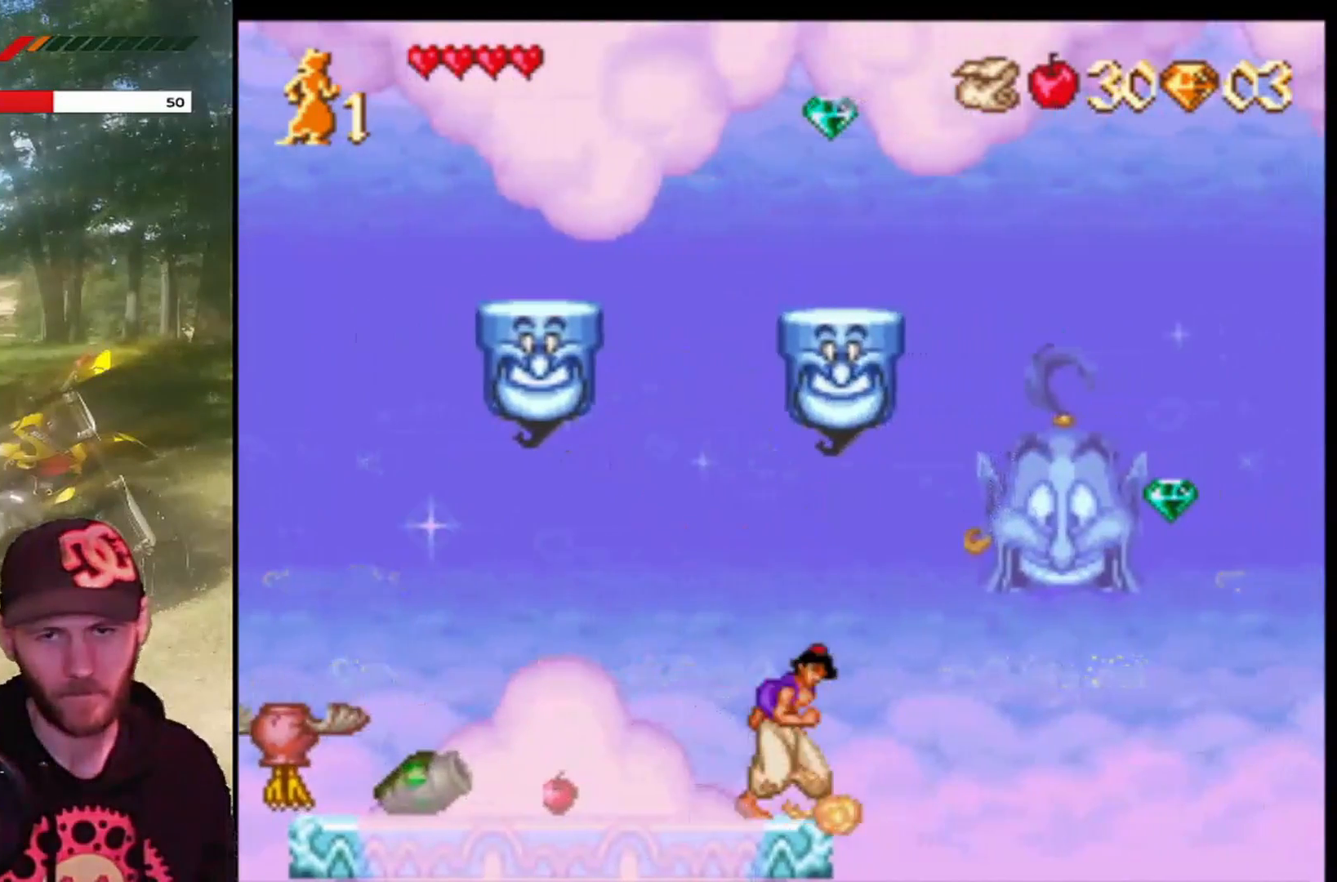
{"buttons": ["DPAD_LEFT"], "left_stick": "center", "events": []}
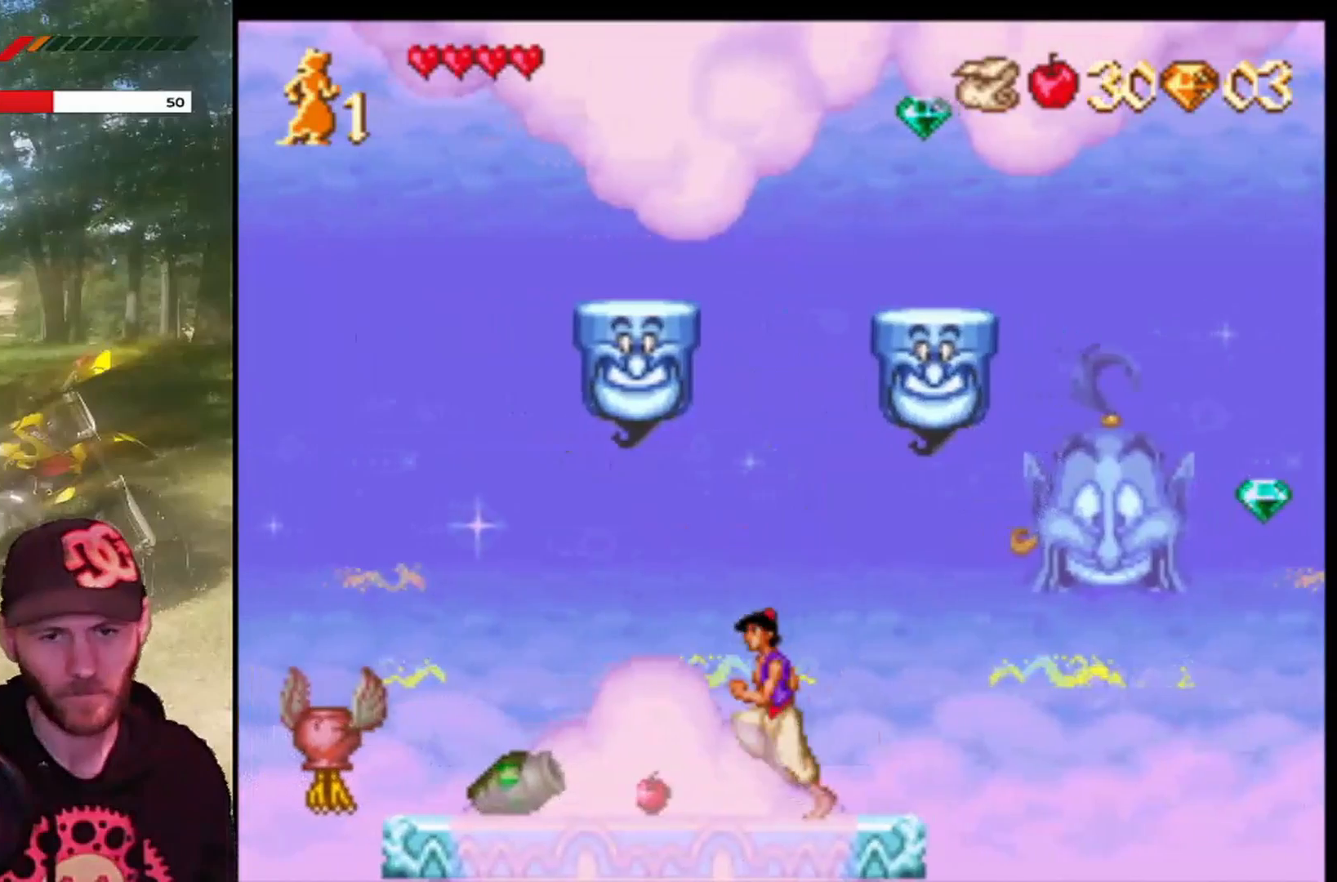
{"buttons": [], "left_stick": "center", "events": [[200, "DPAD_LEFT", "up"], [300, "DPAD_RIGHT", "down"], [500, "DPAD_RIGHT", "up"]]}